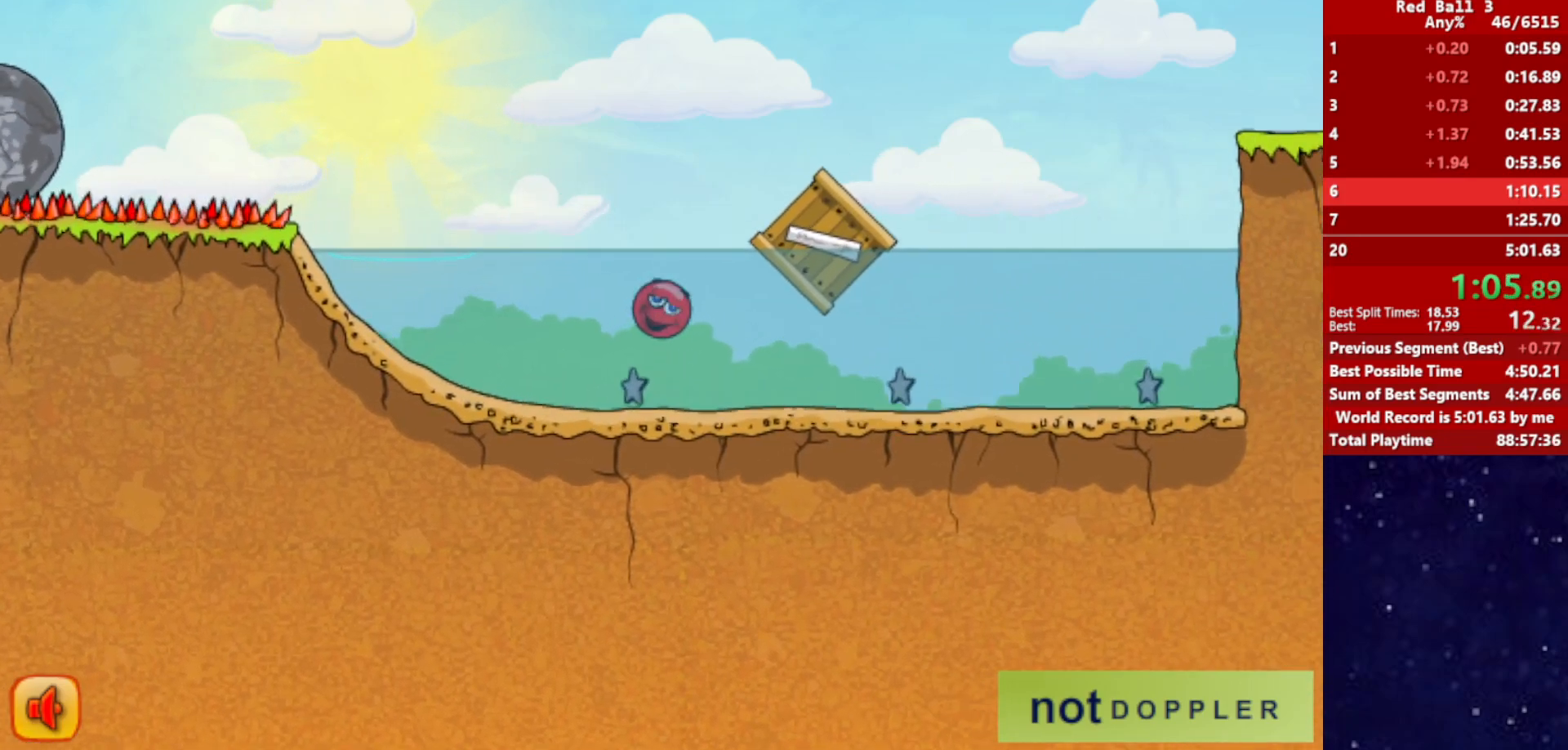
Gameplay with keyboard; each line is a JSON object with the keys held at the frame after it. "events" lists presses ("down") and releases ("up") of "down", "left", "p", "r", "right" and "up" between this image and that frame as [ms after this image, input, new state], when the widget could be followed in between. No other keys are recorded. Mouse input is not recorded.
{"keys": ["right"], "events": [[17, "up", "down"], [350, "up", "up"]]}
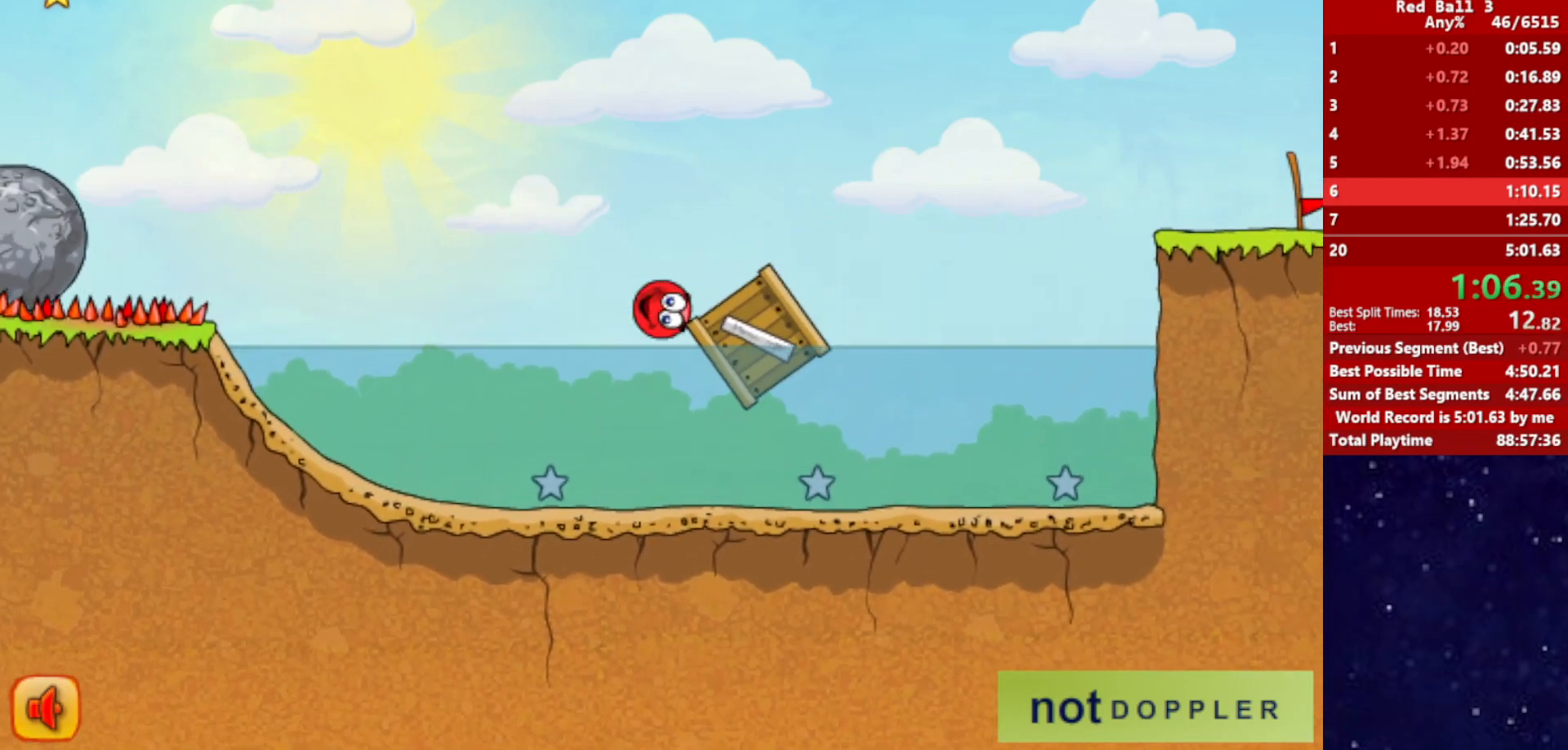
{"keys": ["right", "up"], "events": [[417, "up", "down"]]}
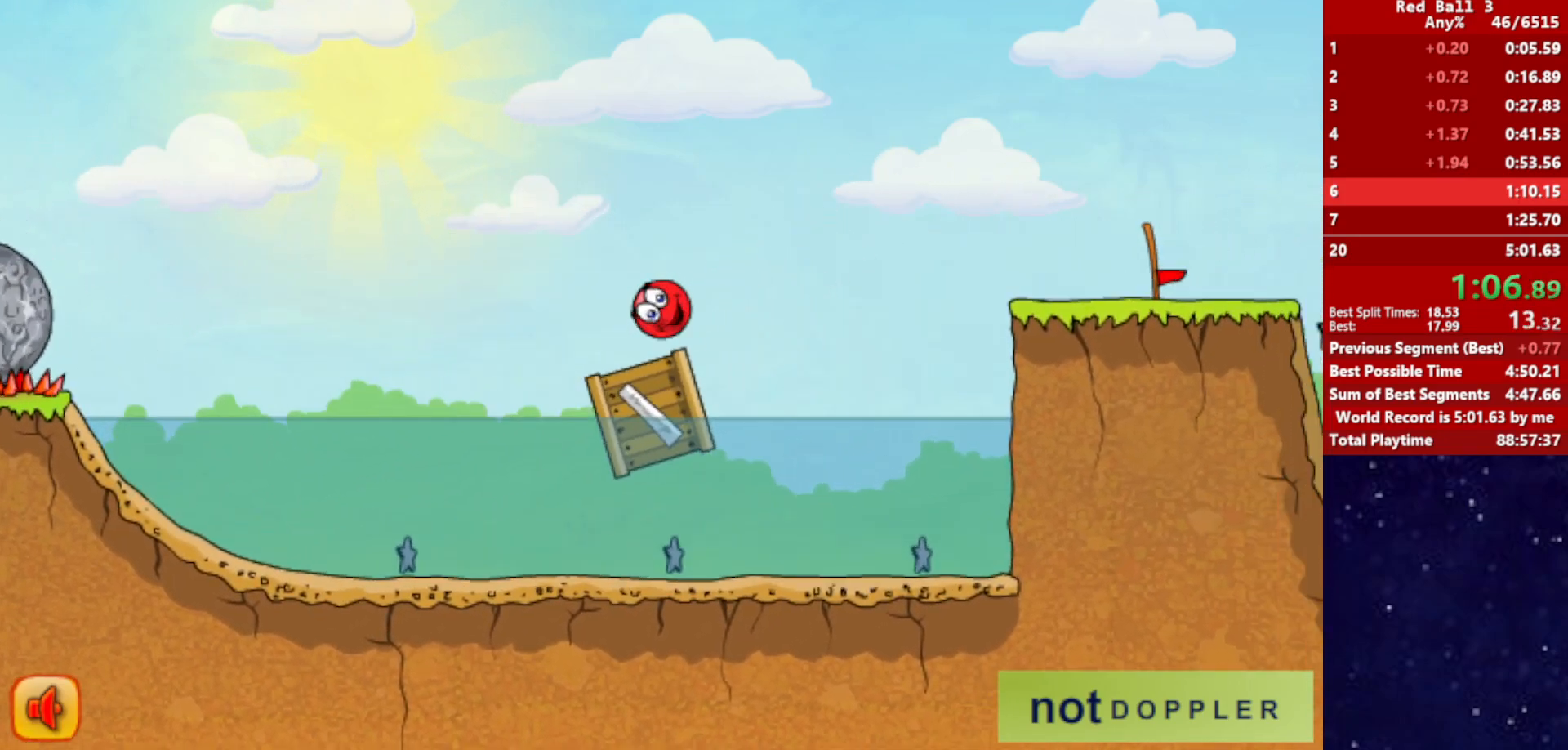
{"keys": ["right", "up"], "events": []}
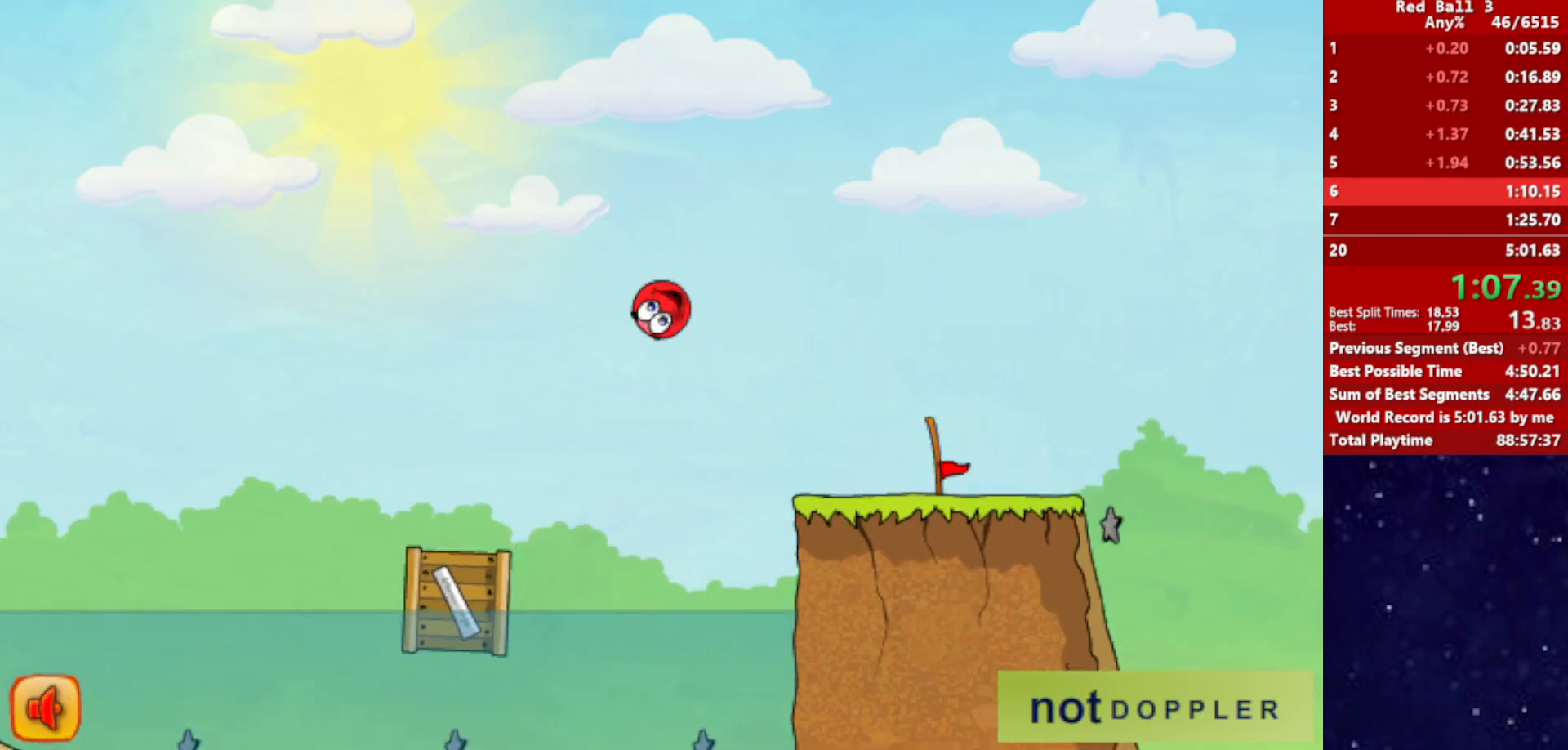
{"keys": ["right"], "events": [[334, "up", "up"]]}
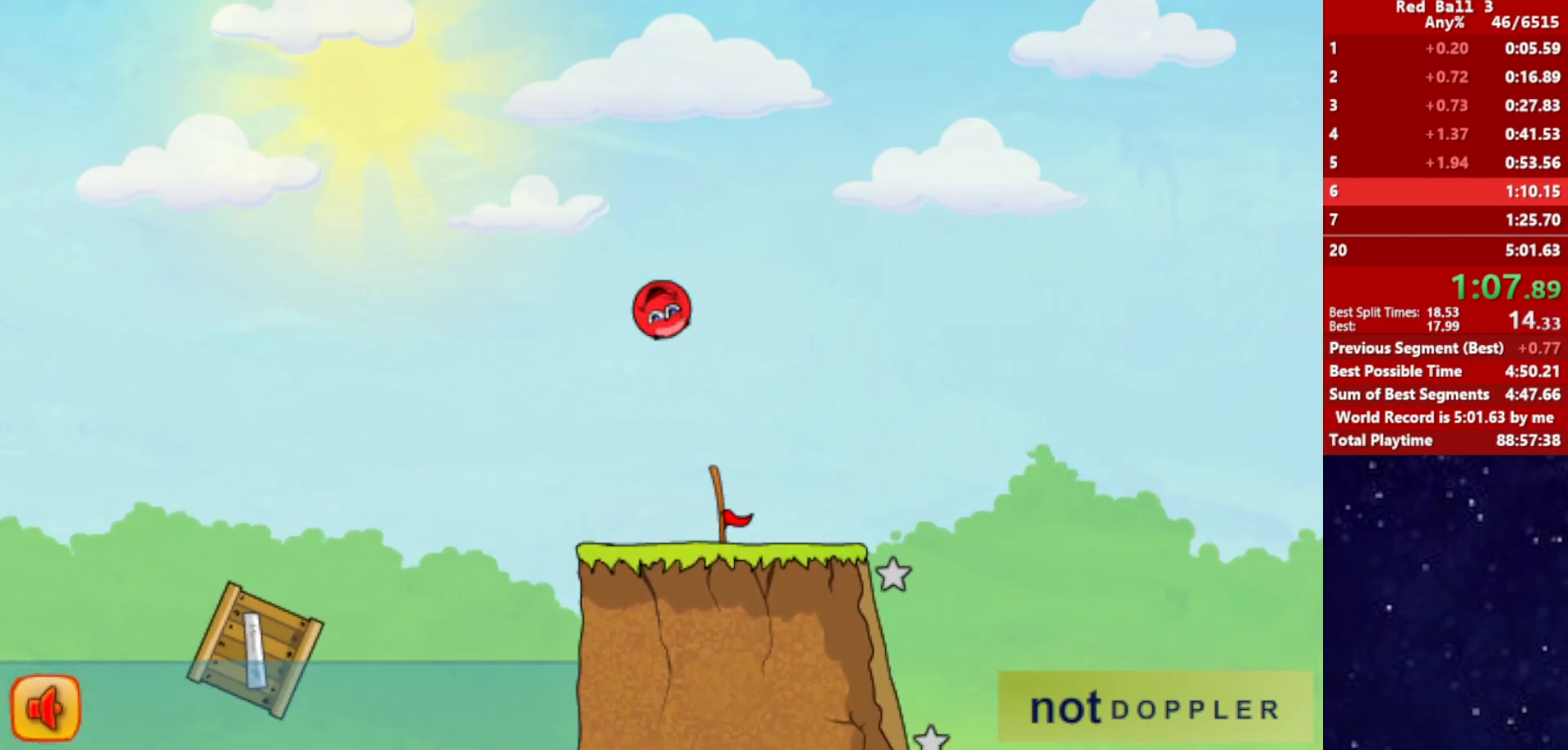
{"keys": ["left"], "events": [[317, "right", "up"], [334, "left", "down"]]}
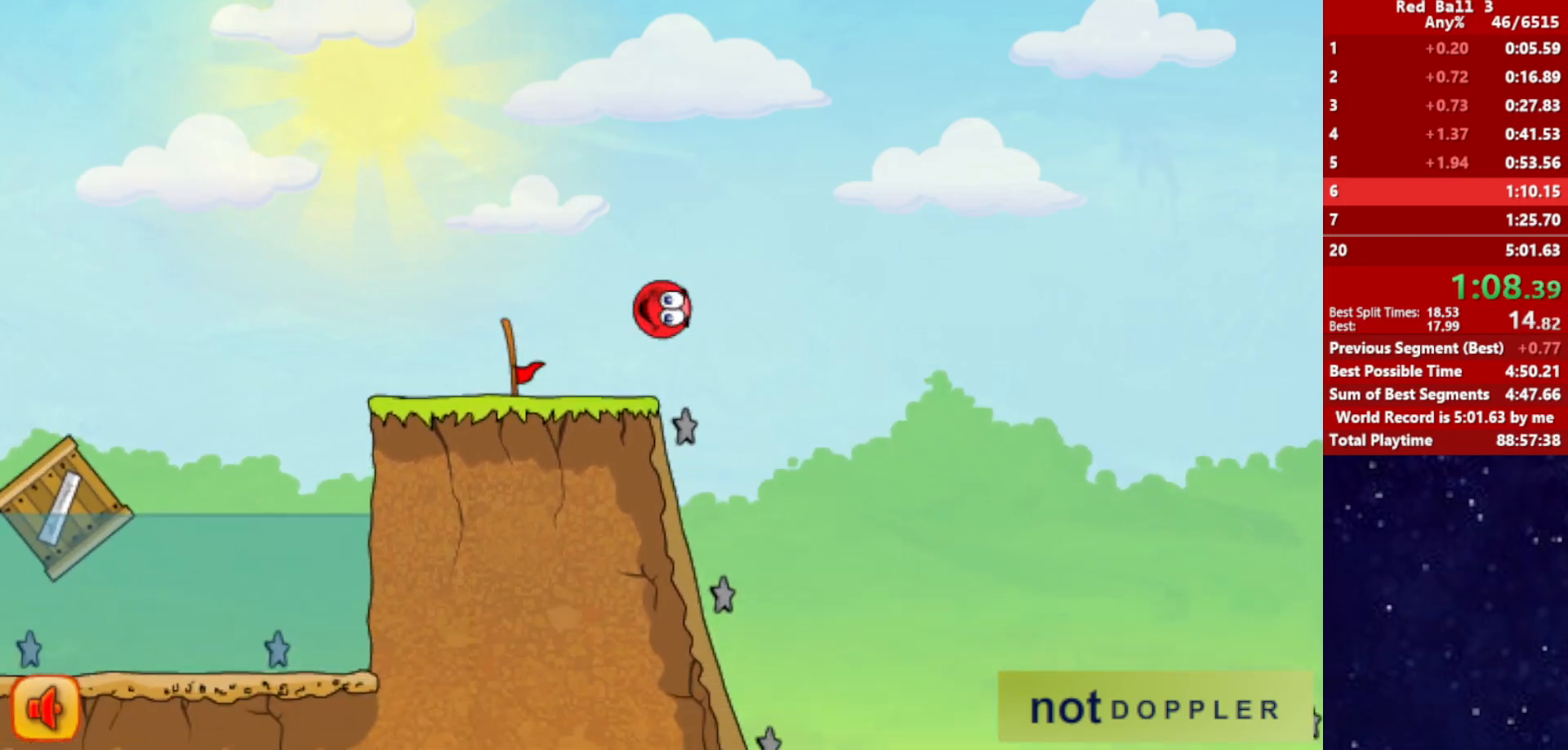
{"keys": ["right"], "events": [[284, "right", "down"], [334, "left", "up"]]}
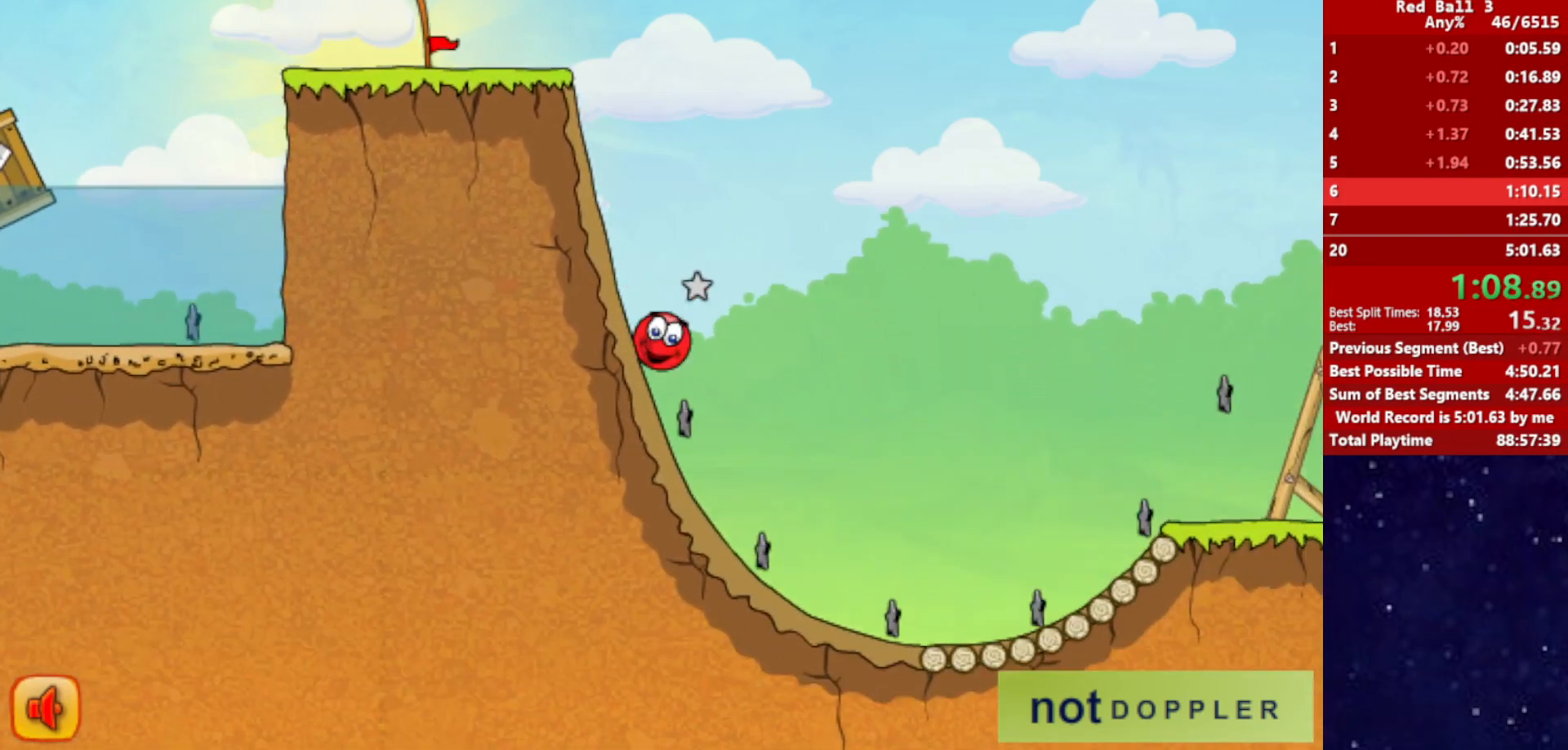
{"keys": ["right", "up"], "events": [[350, "up", "down"]]}
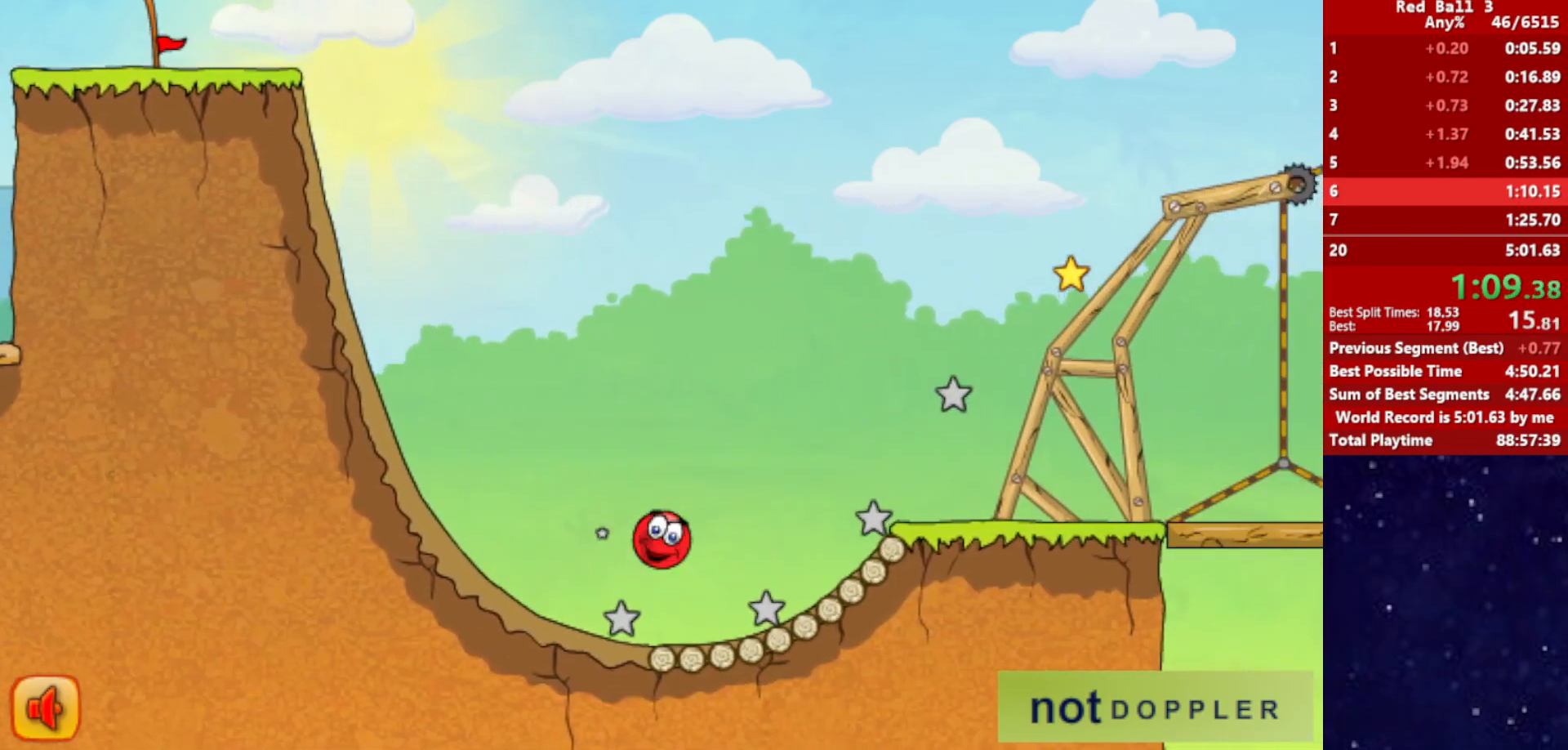
{"keys": ["right"], "events": [[167, "up", "up"]]}
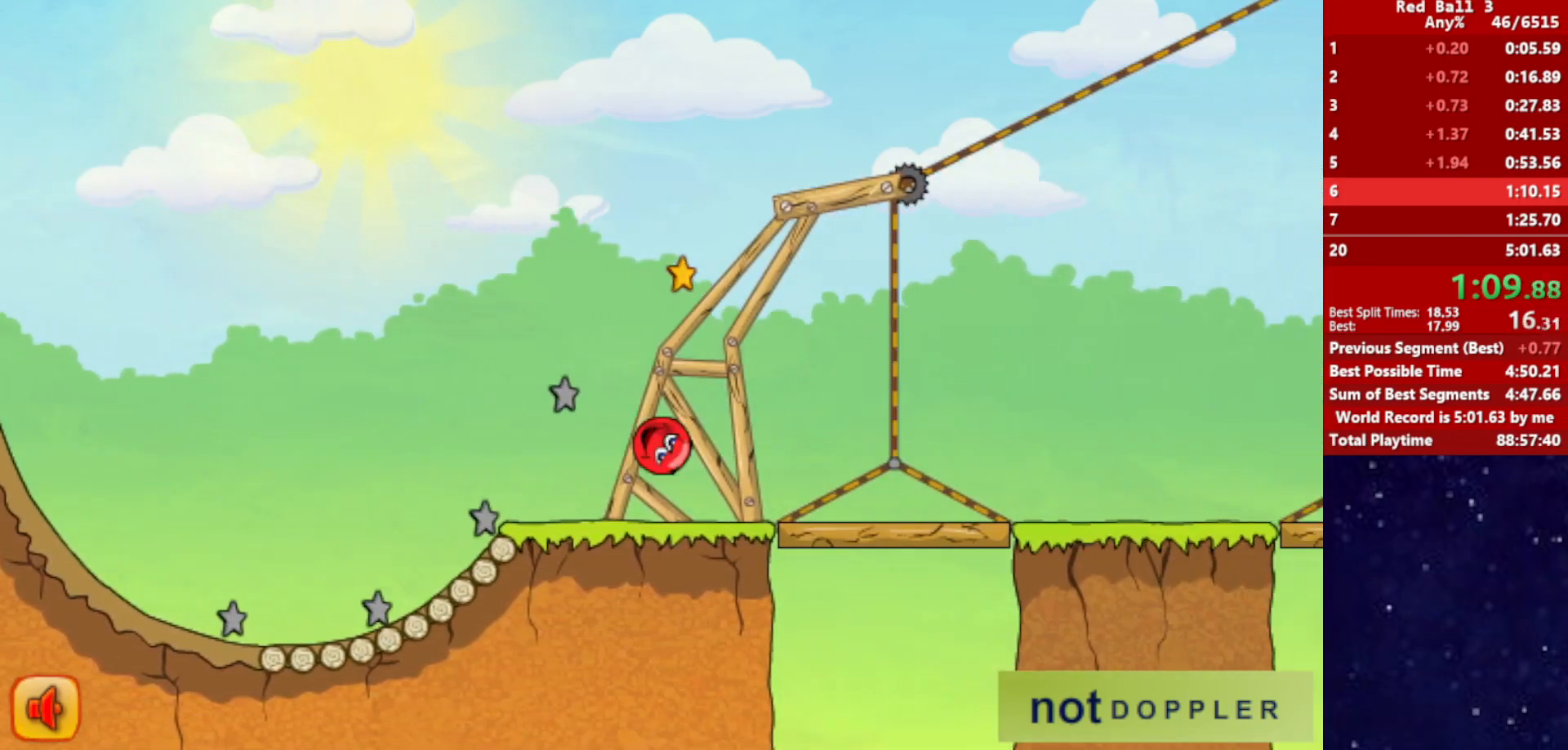
{"keys": ["right", "up"], "events": [[400, "up", "down"]]}
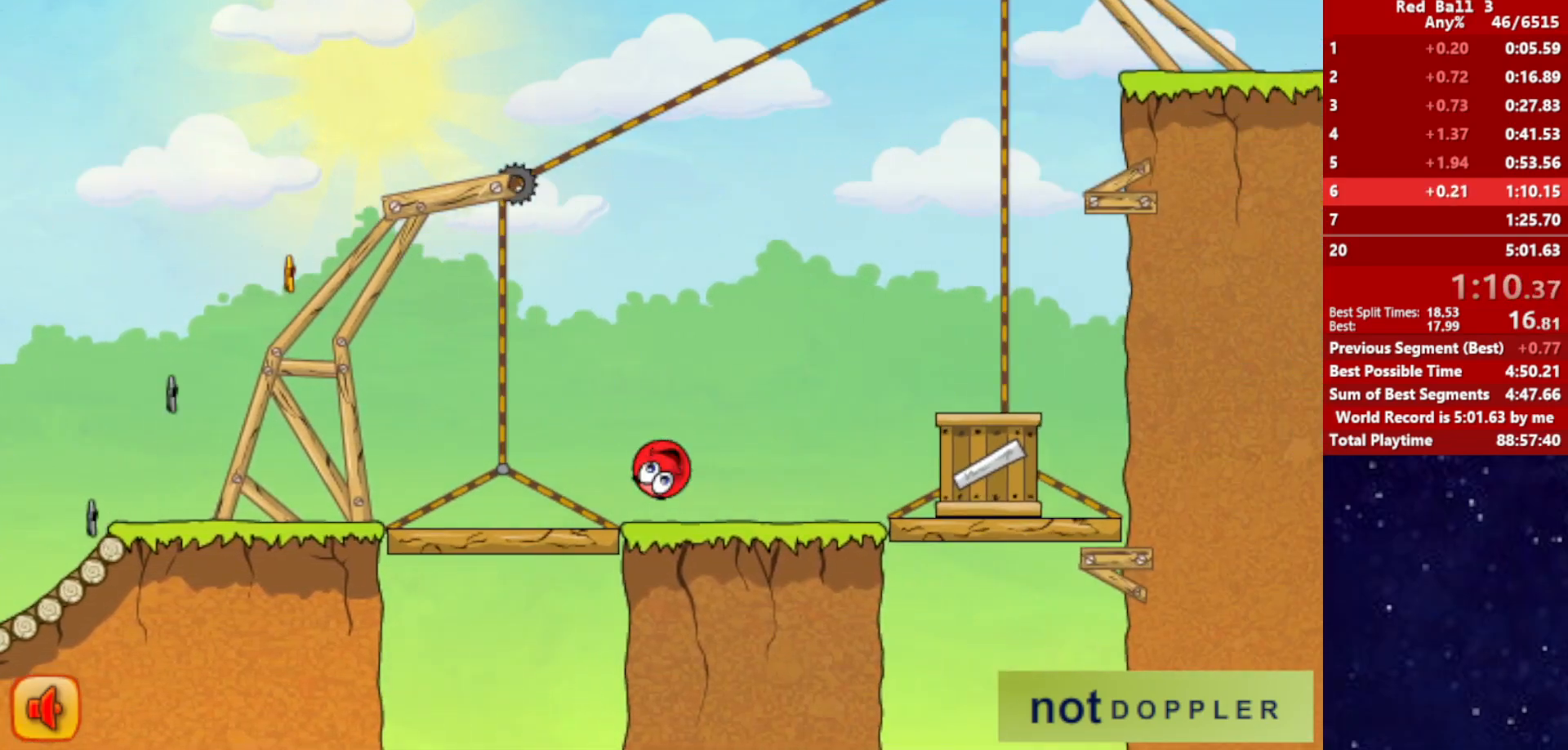
{"keys": ["right", "up"], "events": []}
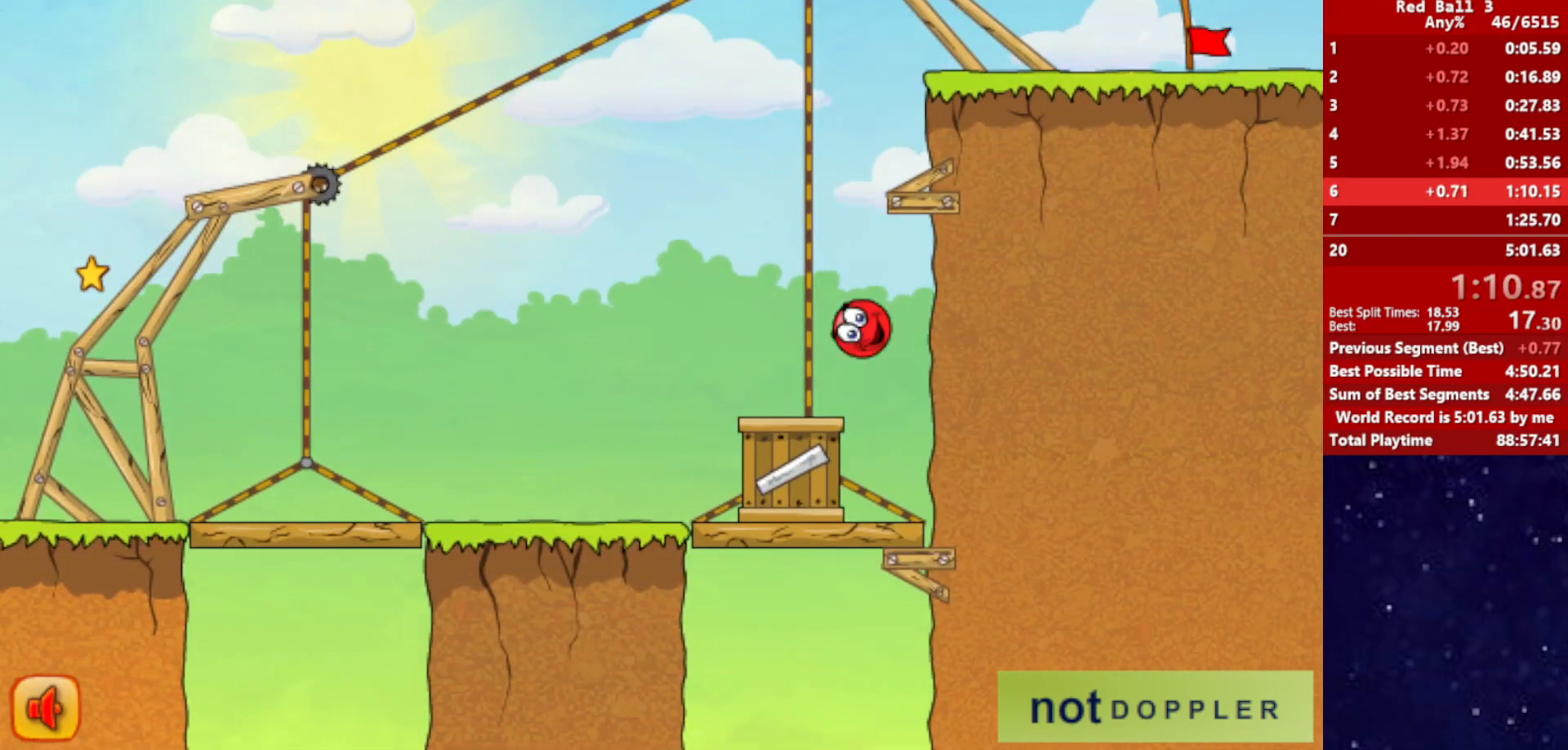
{"keys": ["right"], "events": [[117, "left", "down"], [134, "right", "up"], [150, "up", "up"], [334, "right", "down"], [350, "left", "up"]]}
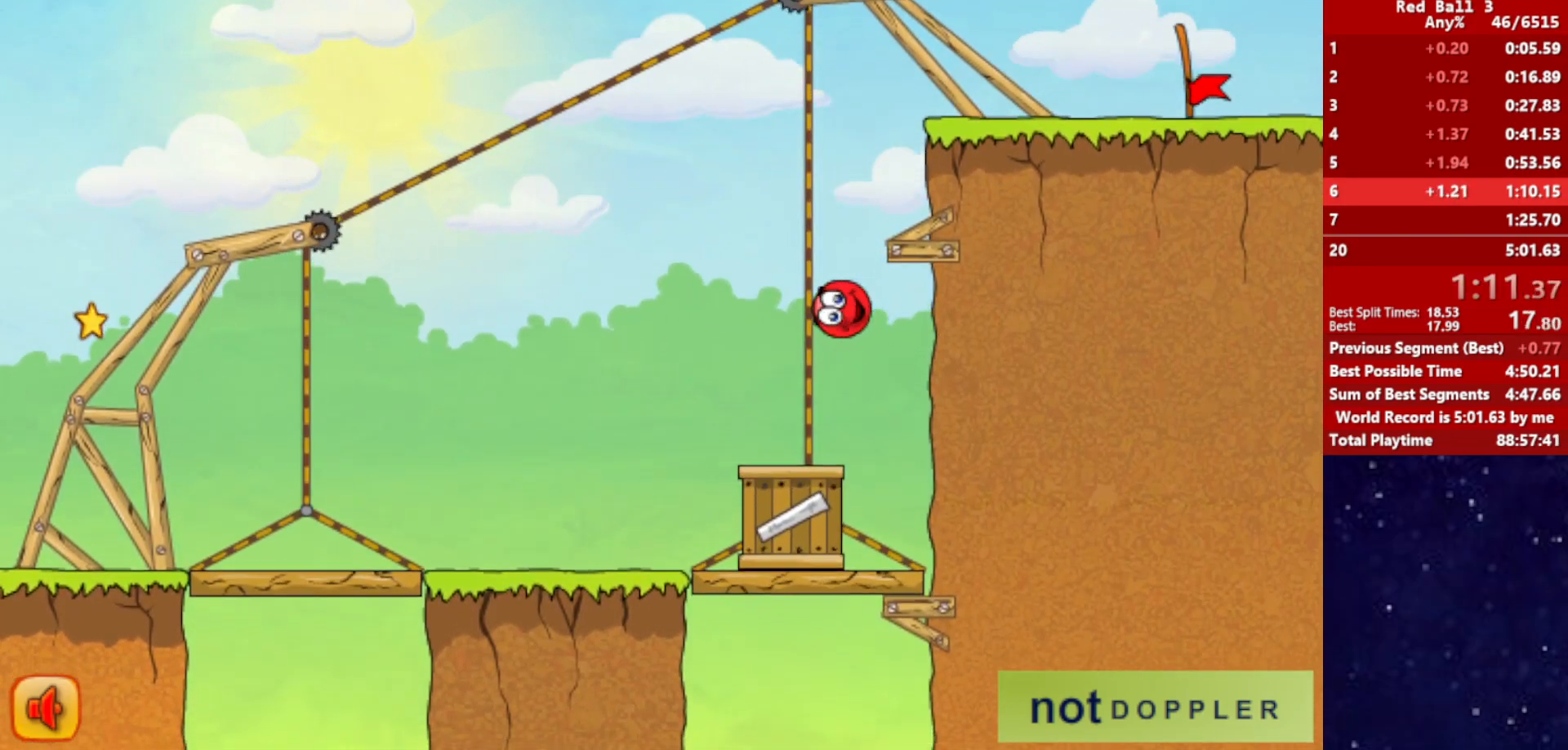
{"keys": ["up"], "events": [[134, "right", "up"], [400, "p", "down"], [400, "up", "down"], [484, "p", "up"]]}
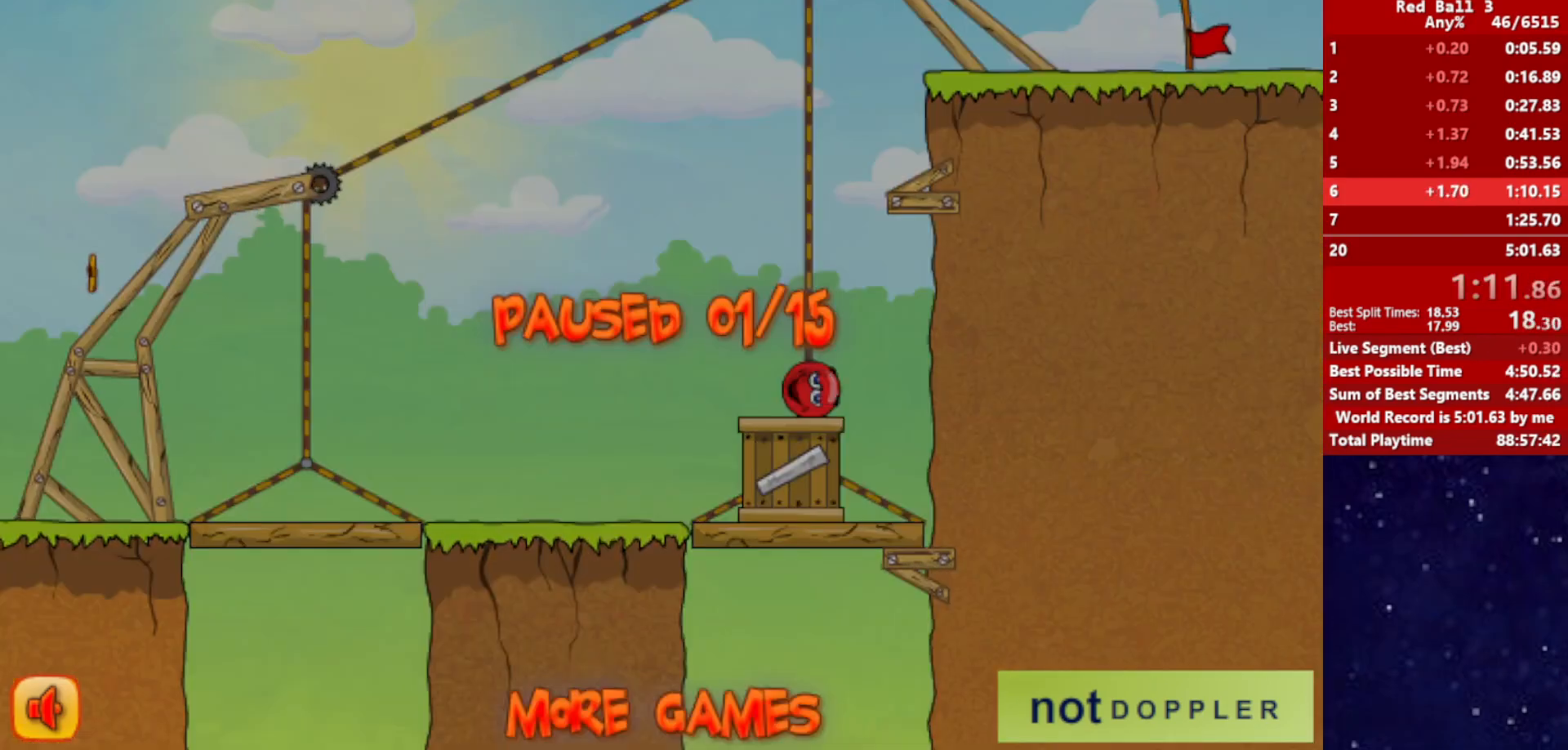
{"keys": ["up"], "events": [[434, "p", "down"], [484, "p", "up"]]}
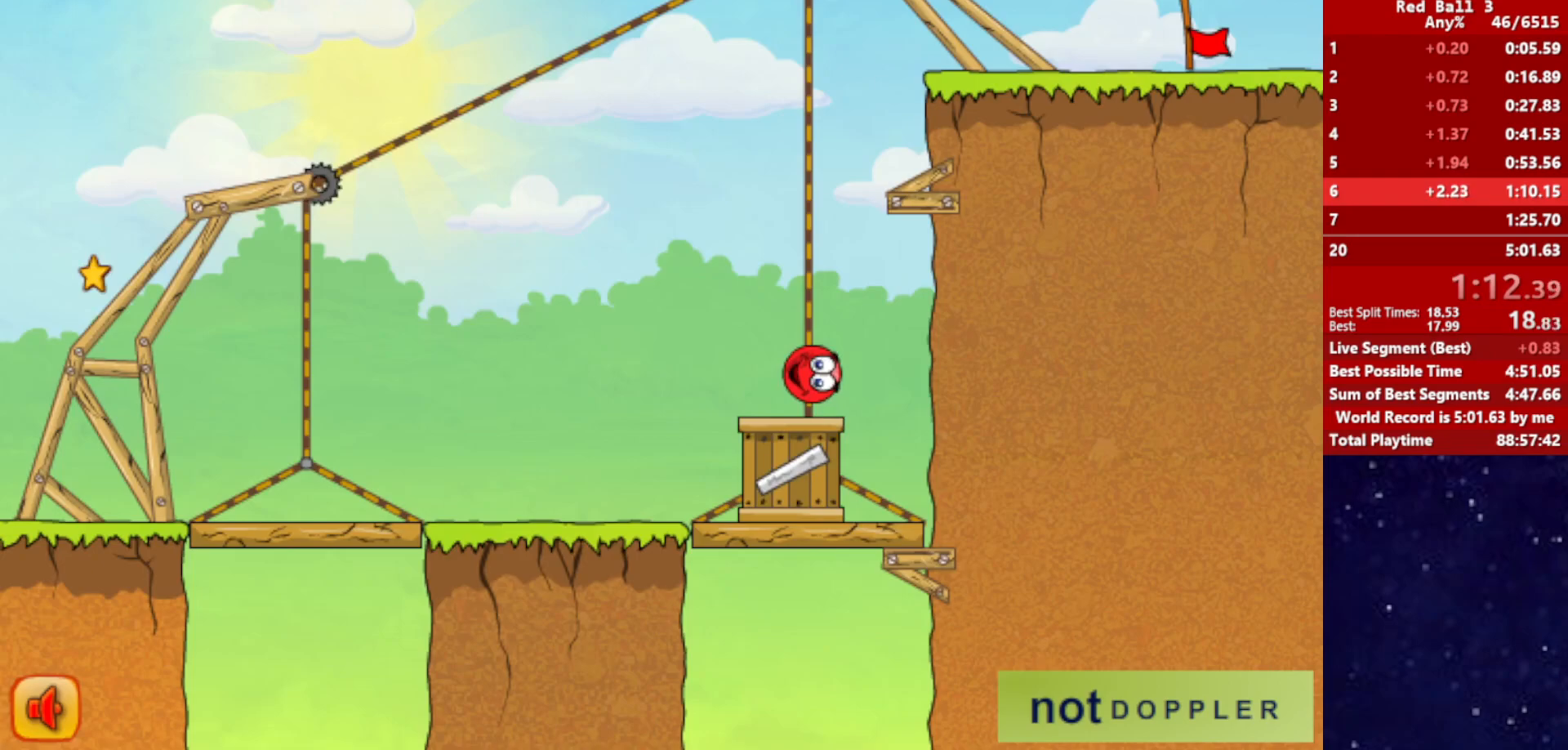
{"keys": ["right", "up"], "events": [[284, "right", "down"]]}
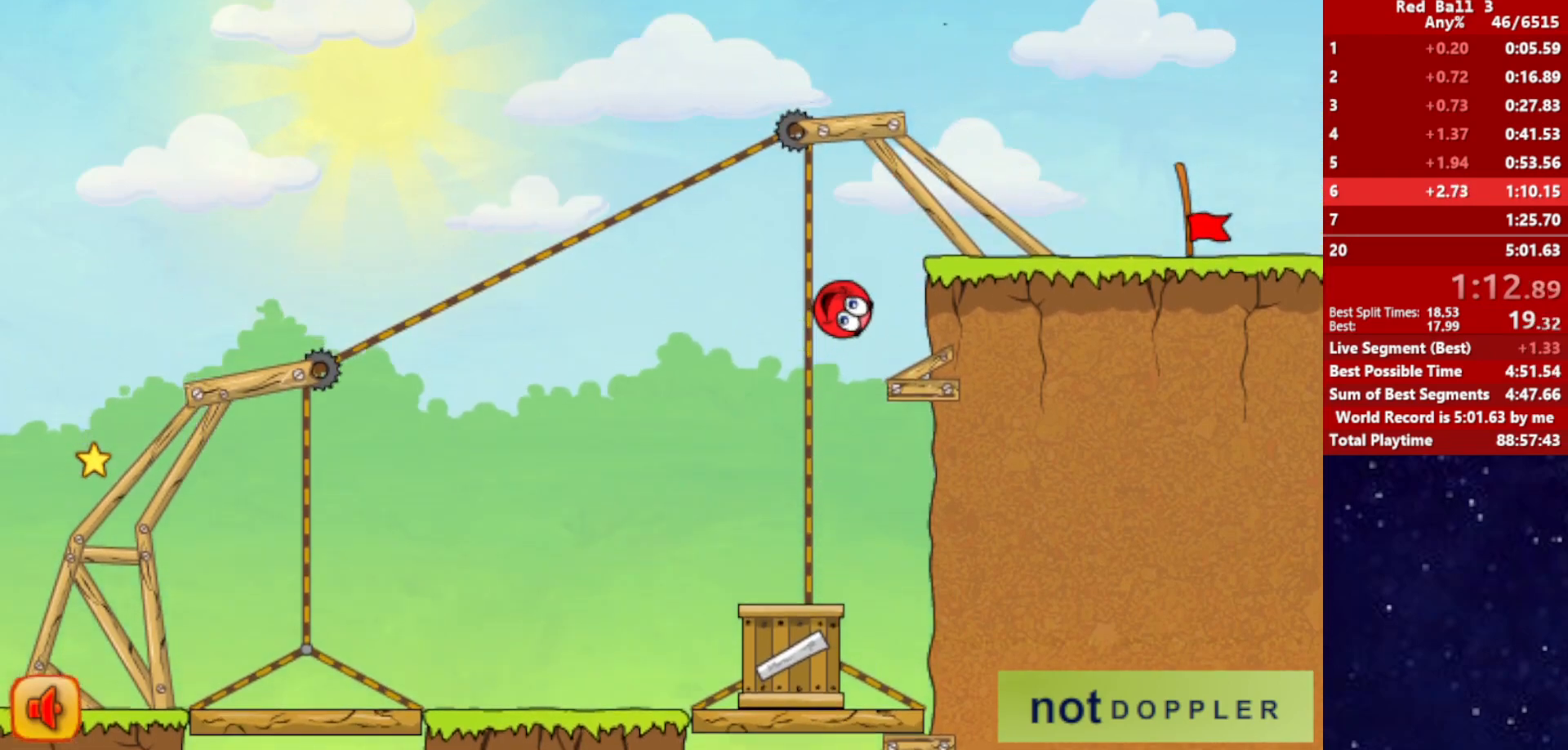
{"keys": ["right"], "events": [[117, "up", "up"]]}
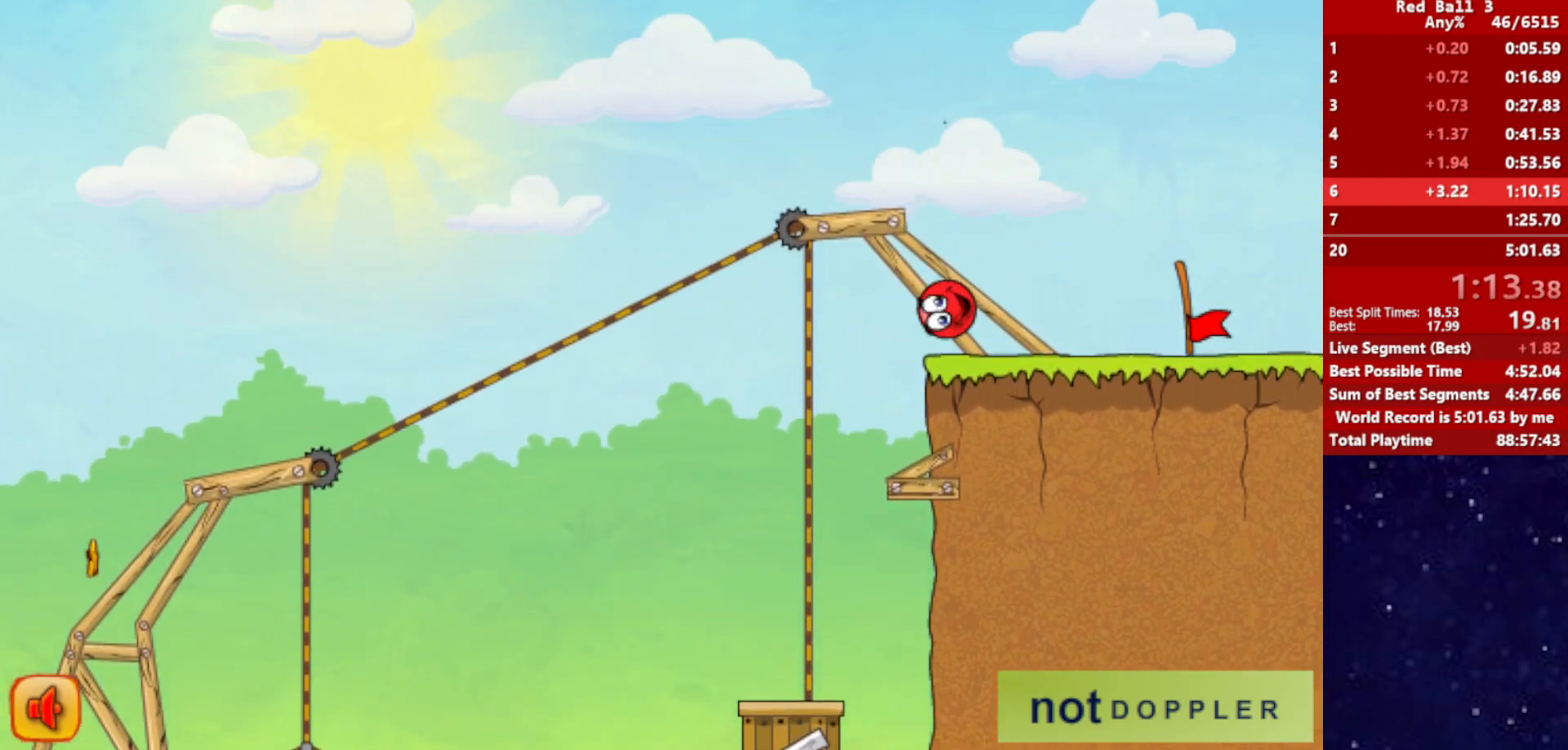
{"keys": ["right"], "events": []}
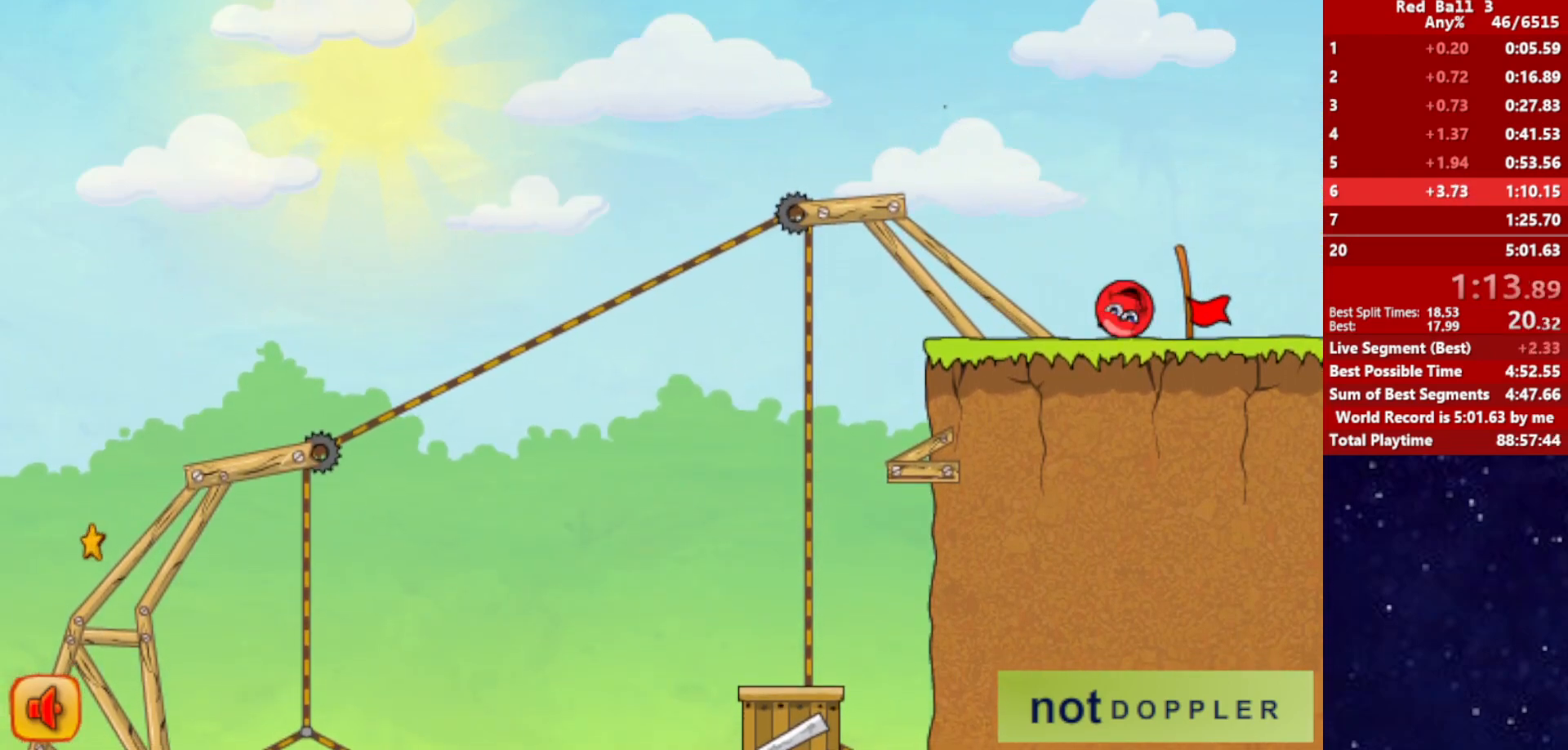
{"keys": ["right"], "events": [[434, "right", "up"], [500, "right", "down"]]}
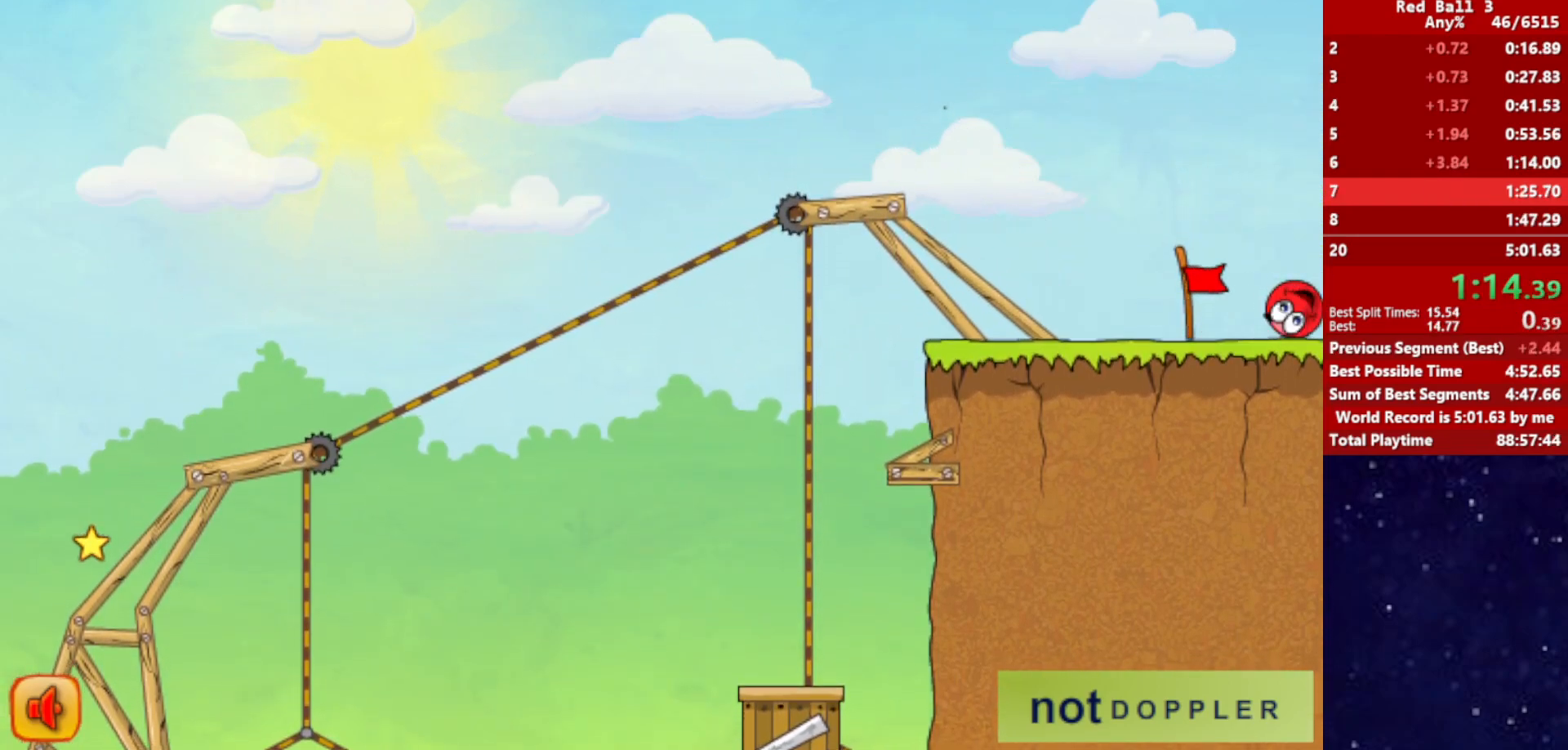
{"keys": ["right"], "events": []}
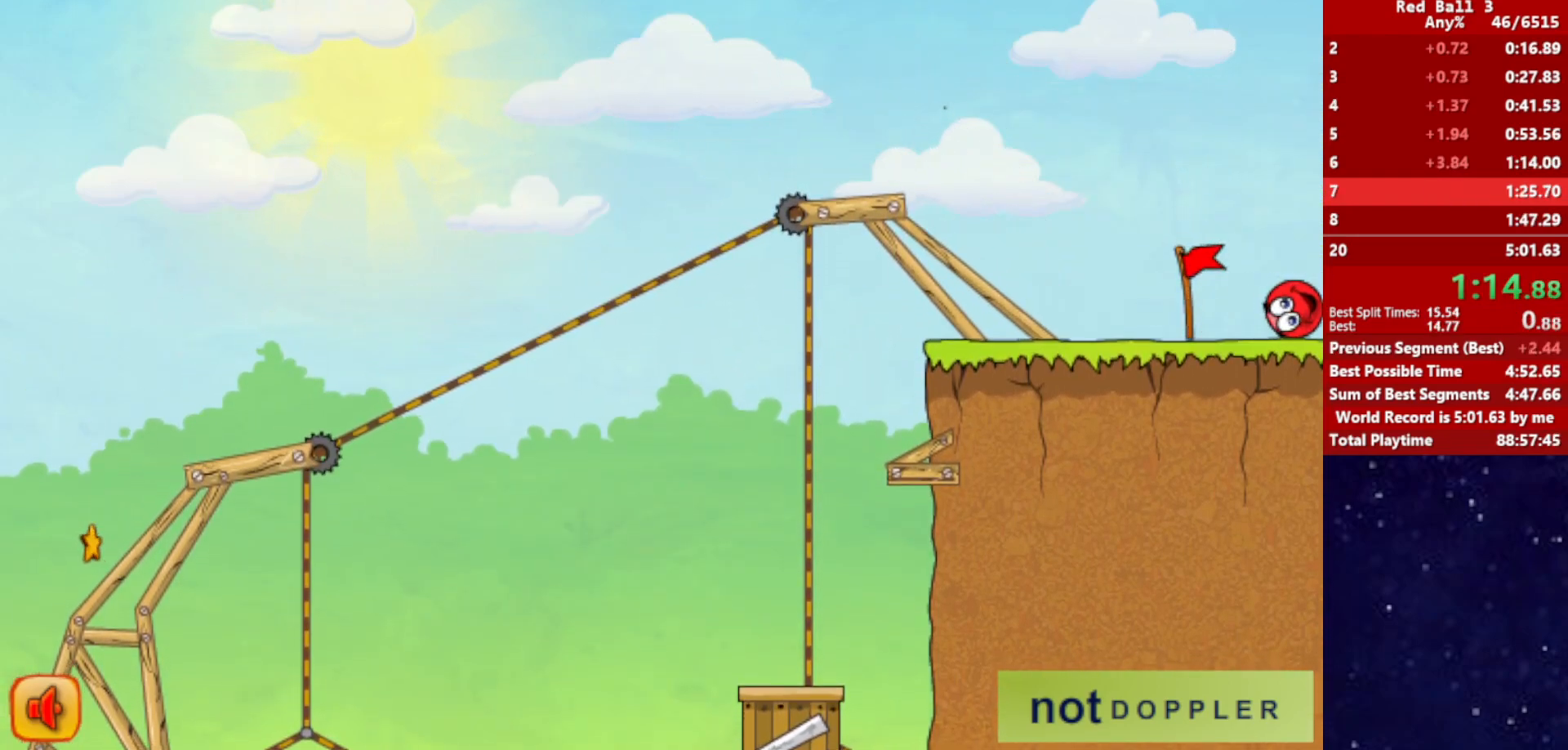
{"keys": ["right"], "events": []}
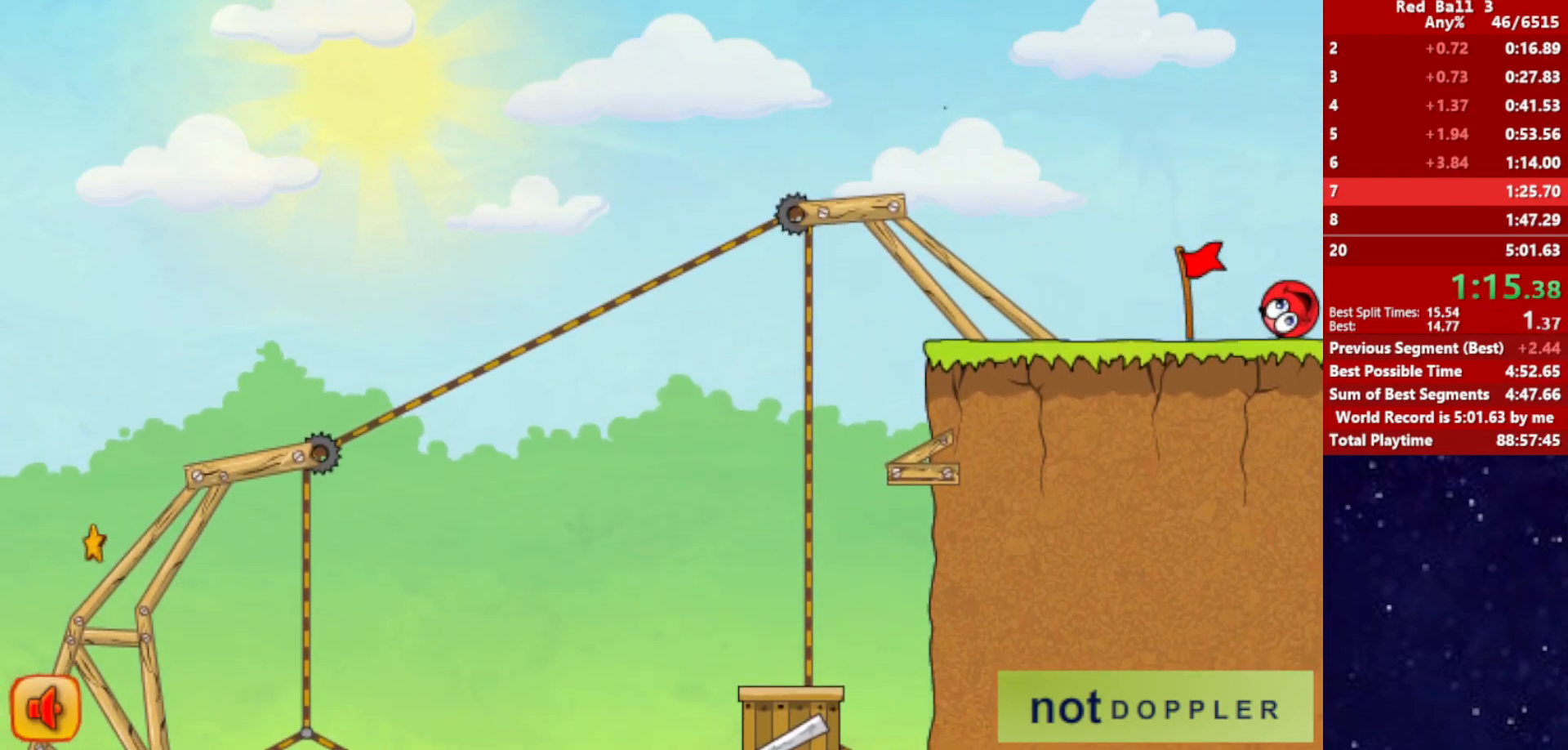
{"keys": ["right"], "events": []}
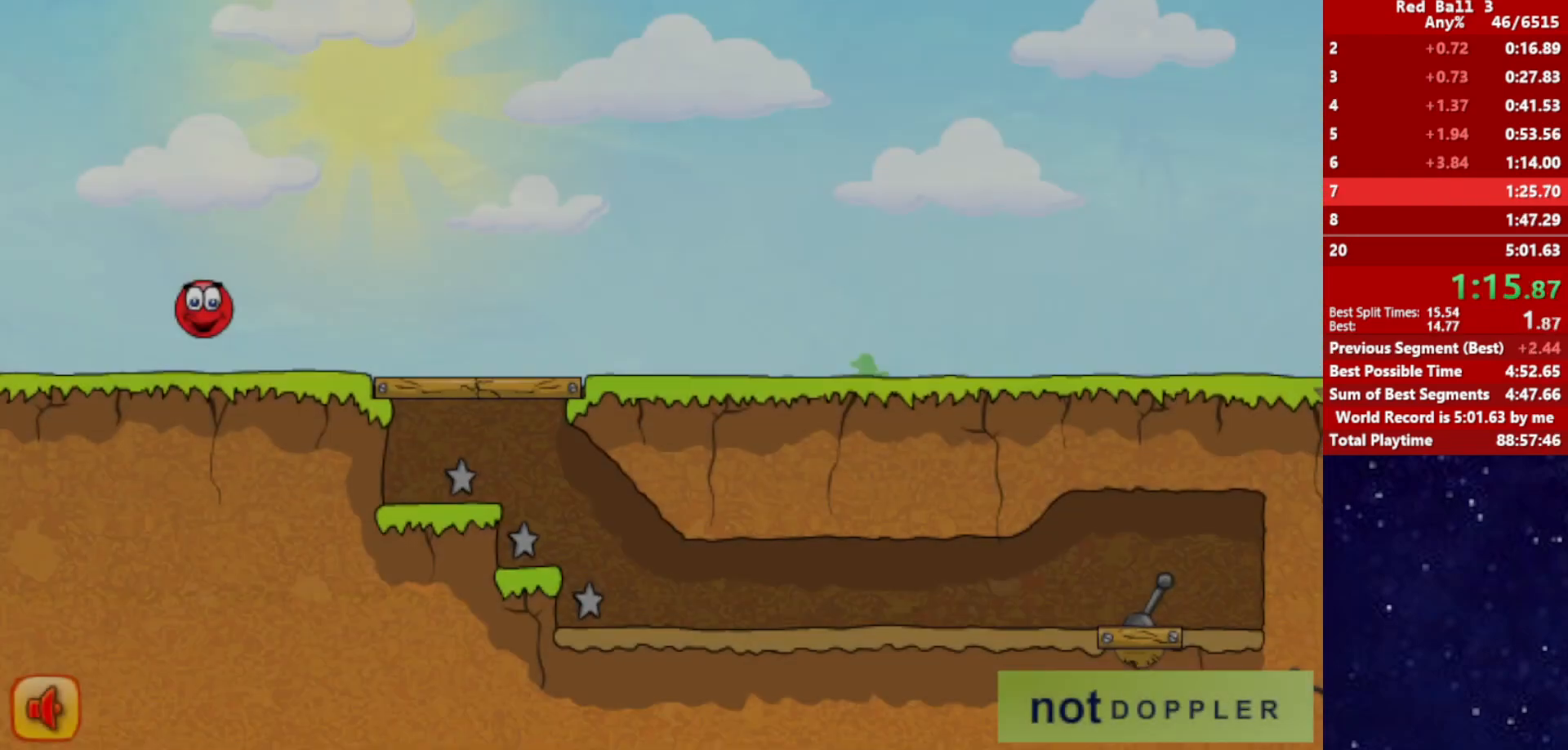
{"keys": ["right"], "events": []}
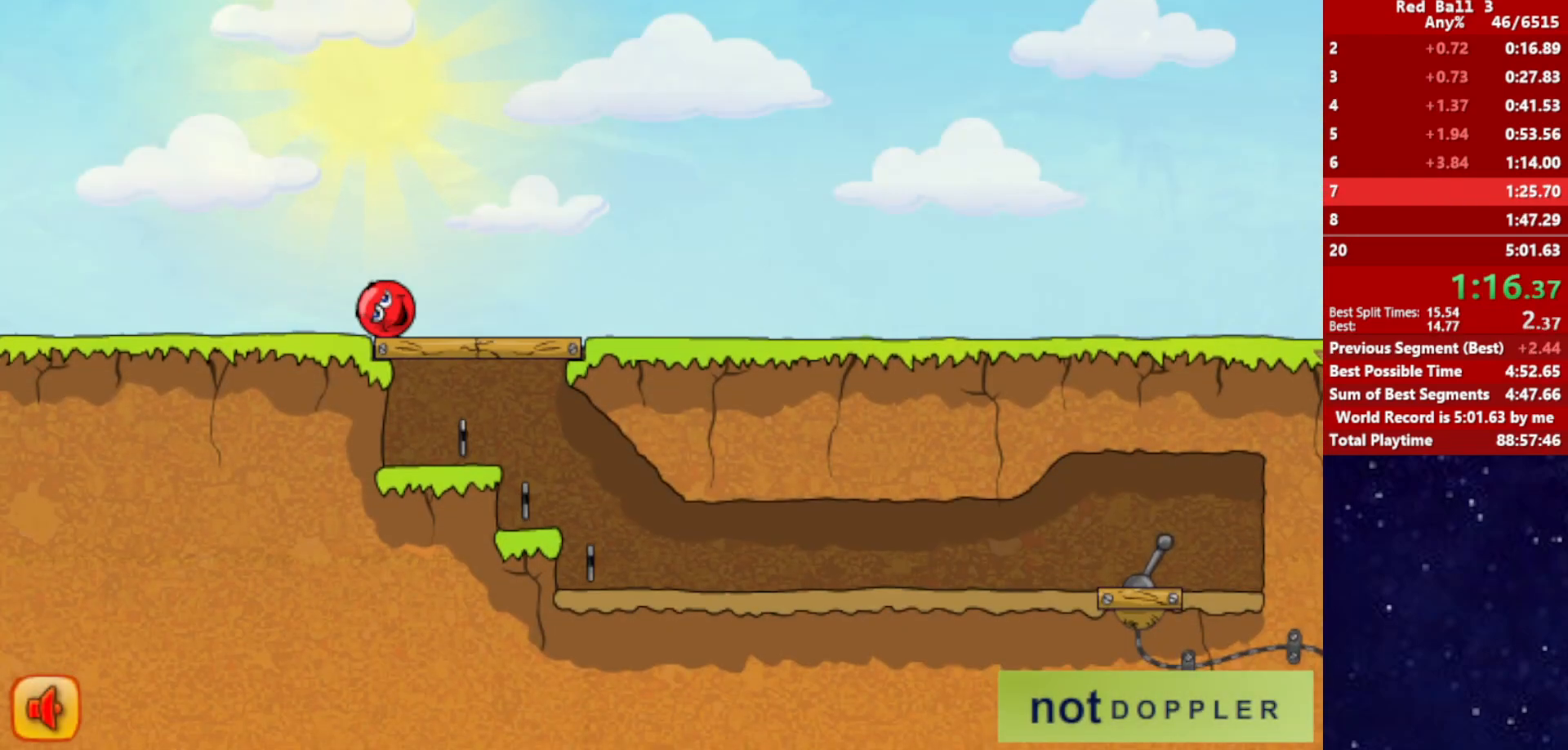
{"keys": ["right"], "events": []}
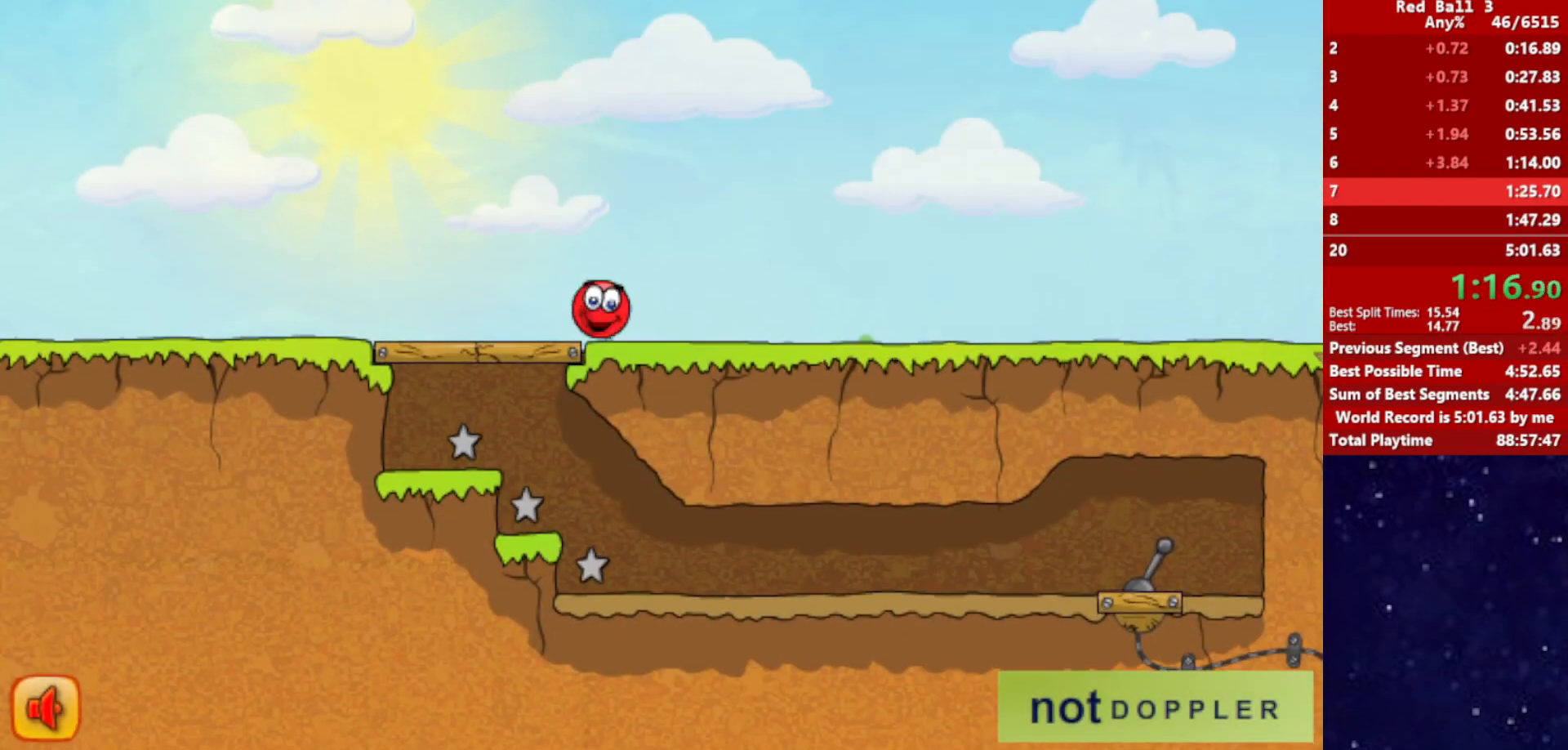
{"keys": ["right"], "events": []}
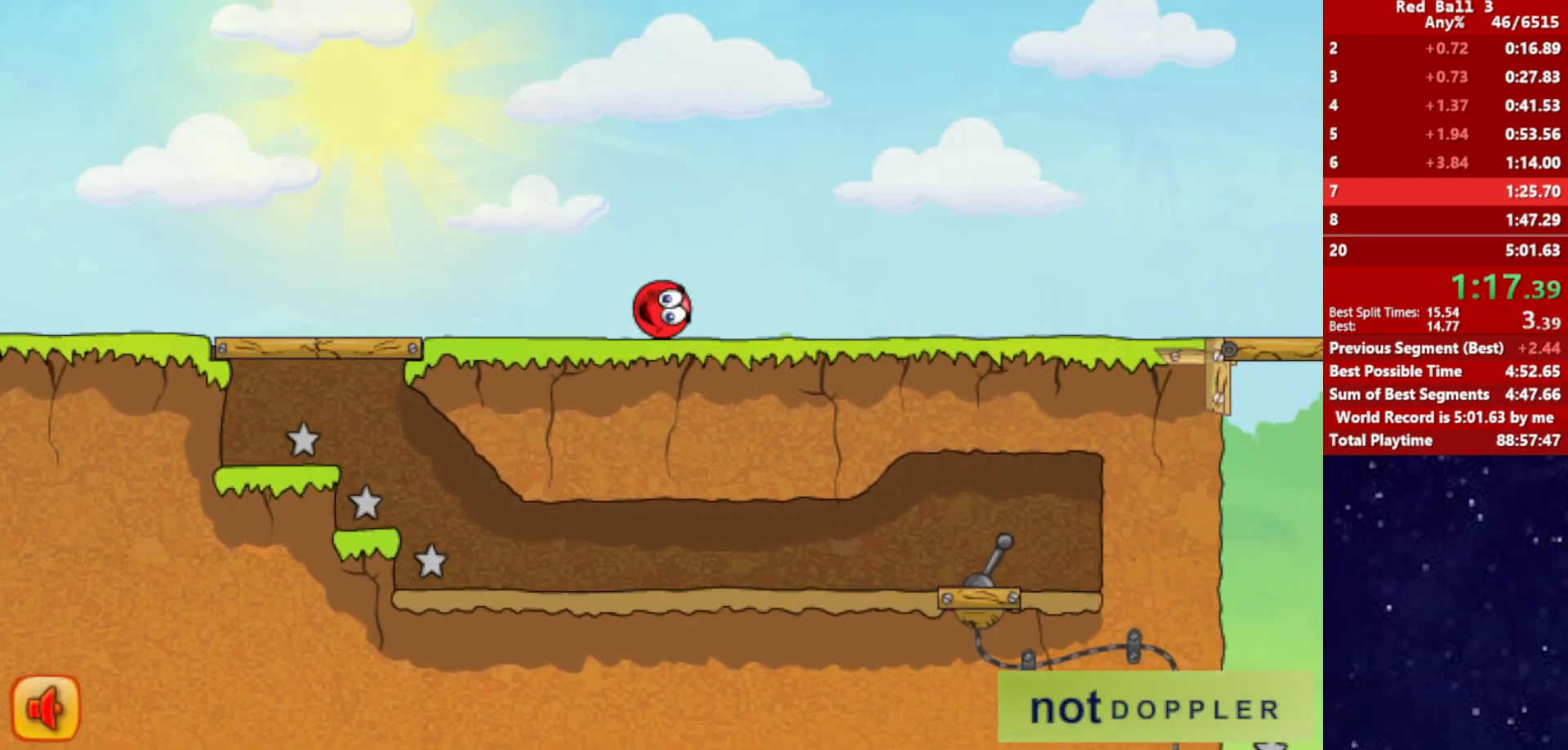
{"keys": ["right"], "events": [[100, "up", "down"], [184, "up", "up"]]}
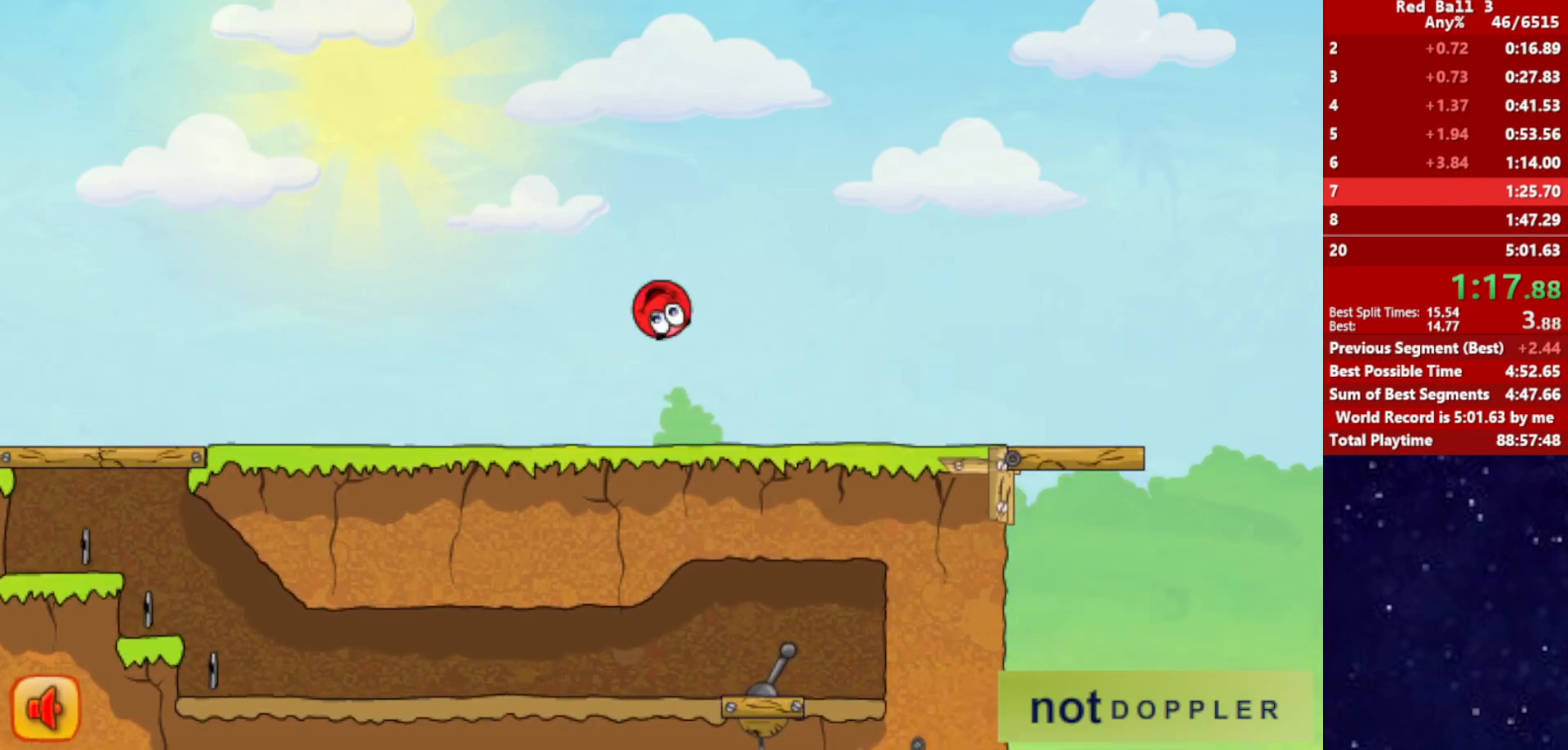
{"keys": ["right"], "events": []}
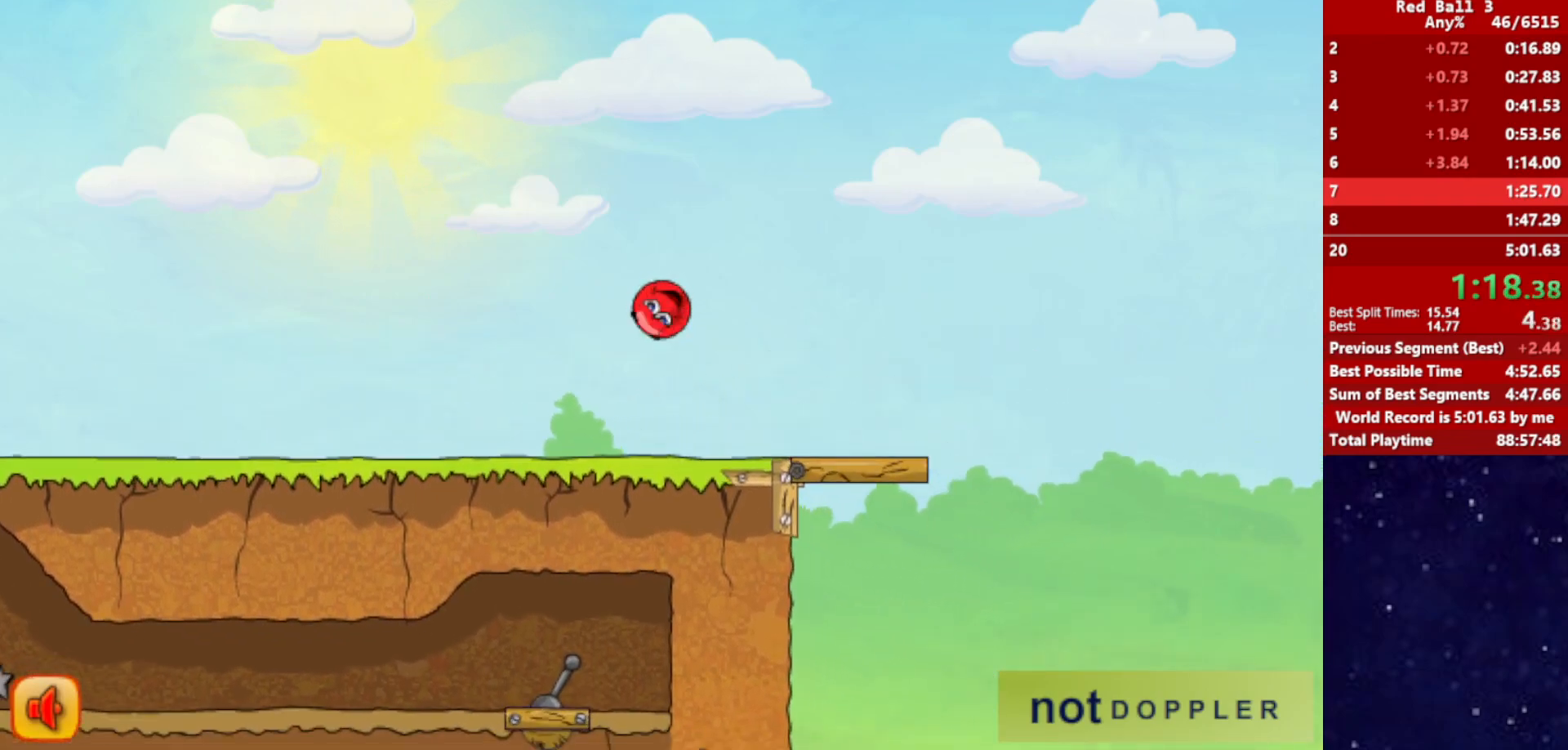
{"keys": ["right"], "events": []}
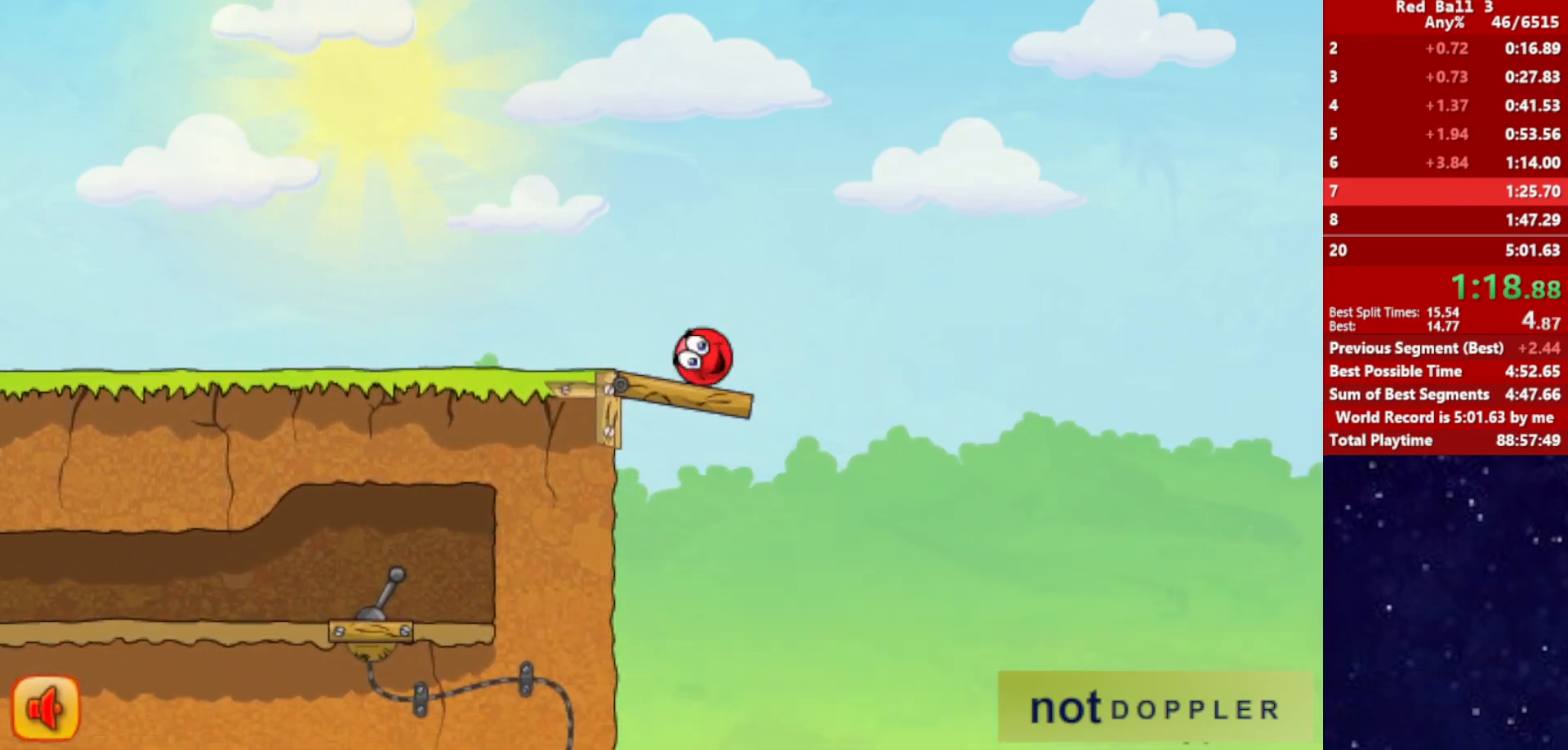
{"keys": ["right", "up"], "events": [[134, "up", "down"]]}
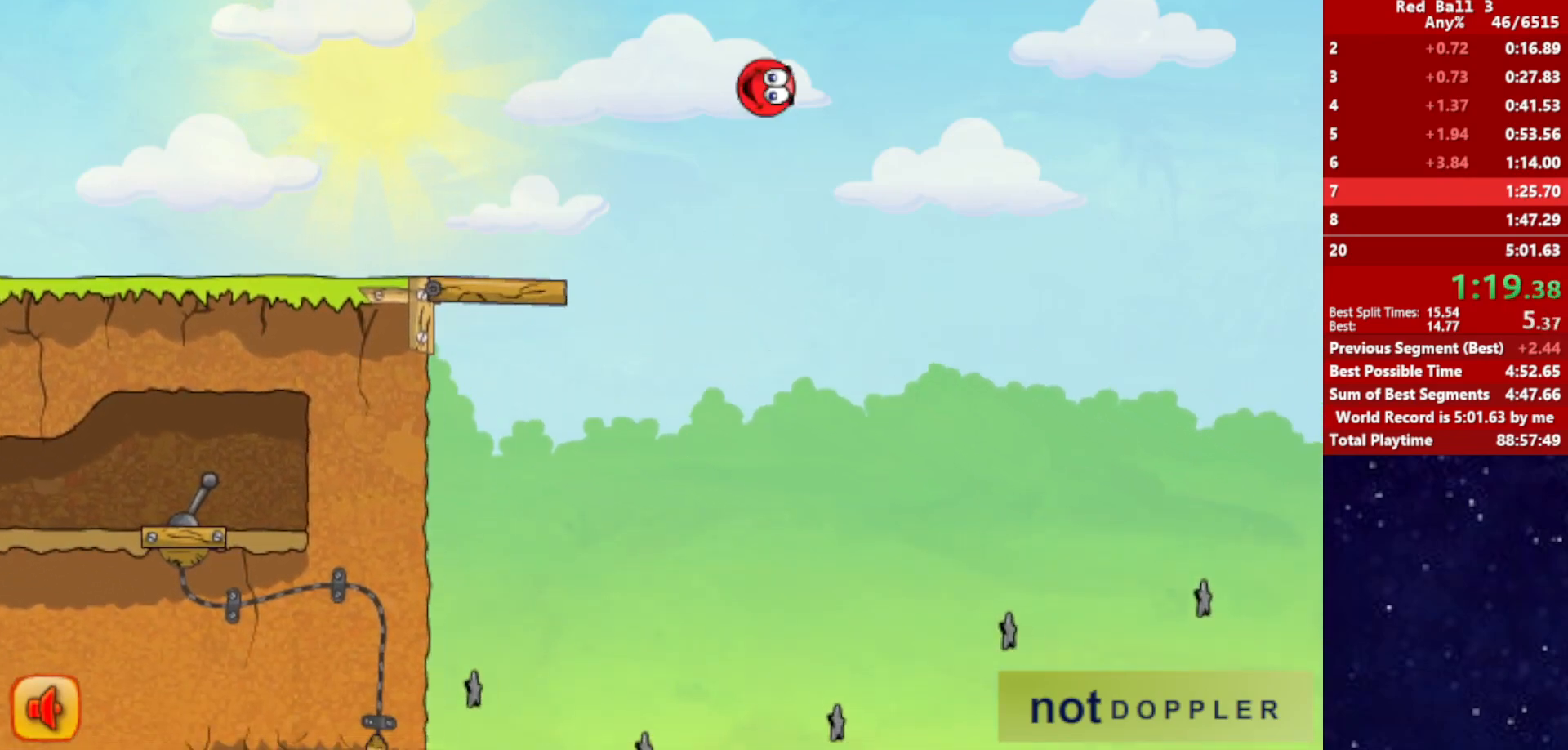
{"keys": ["right"], "events": [[334, "up", "up"]]}
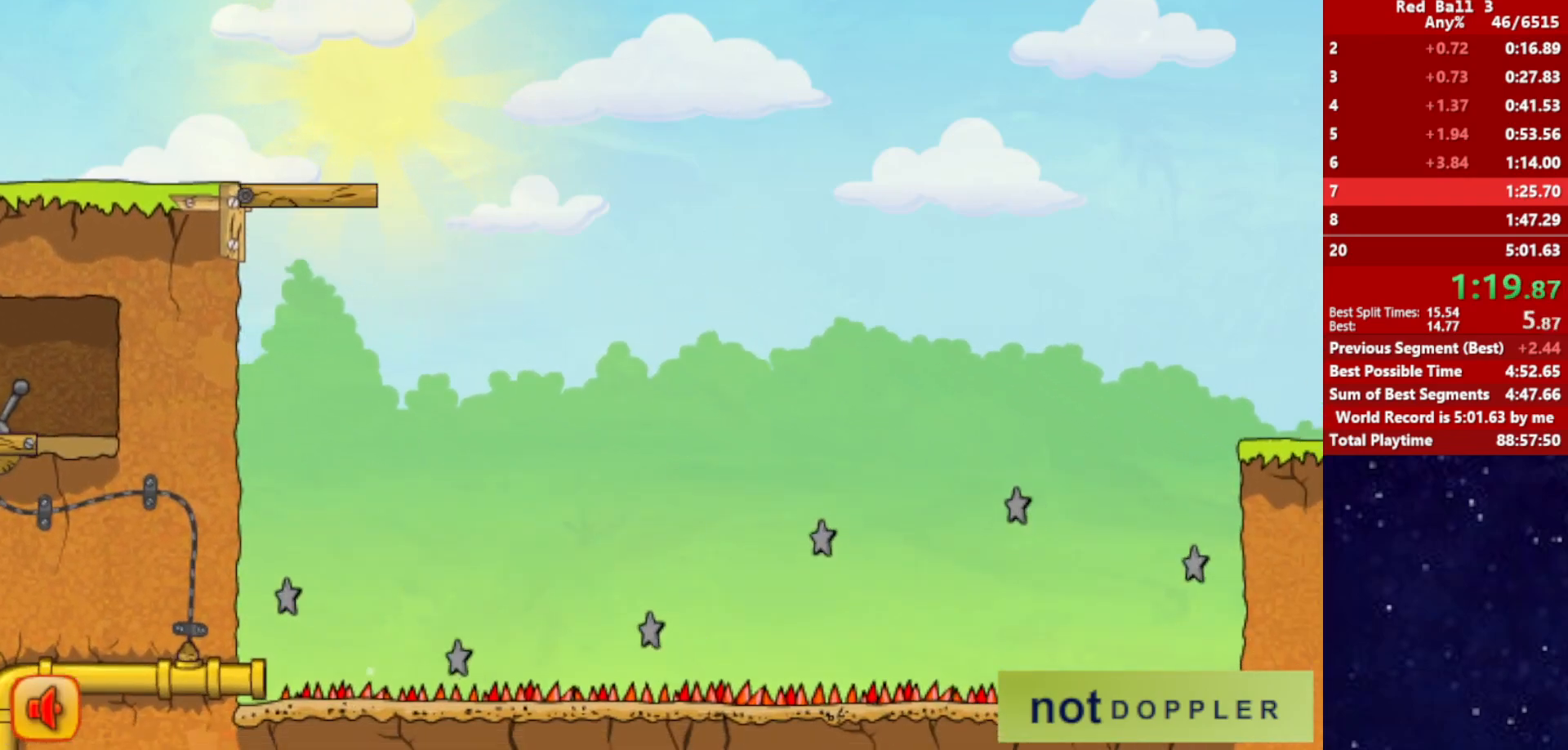
{"keys": ["right"], "events": []}
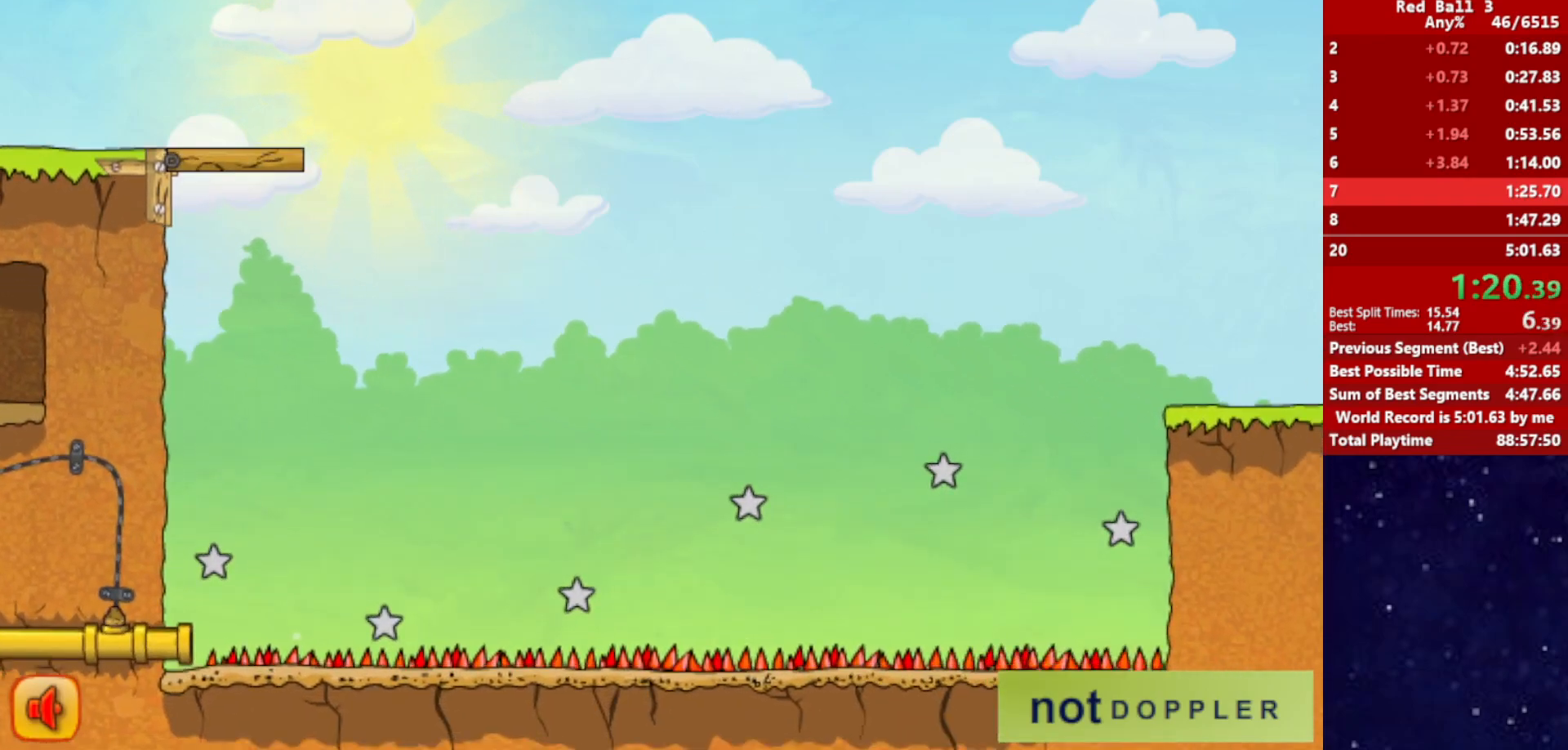
{"keys": ["right"], "events": []}
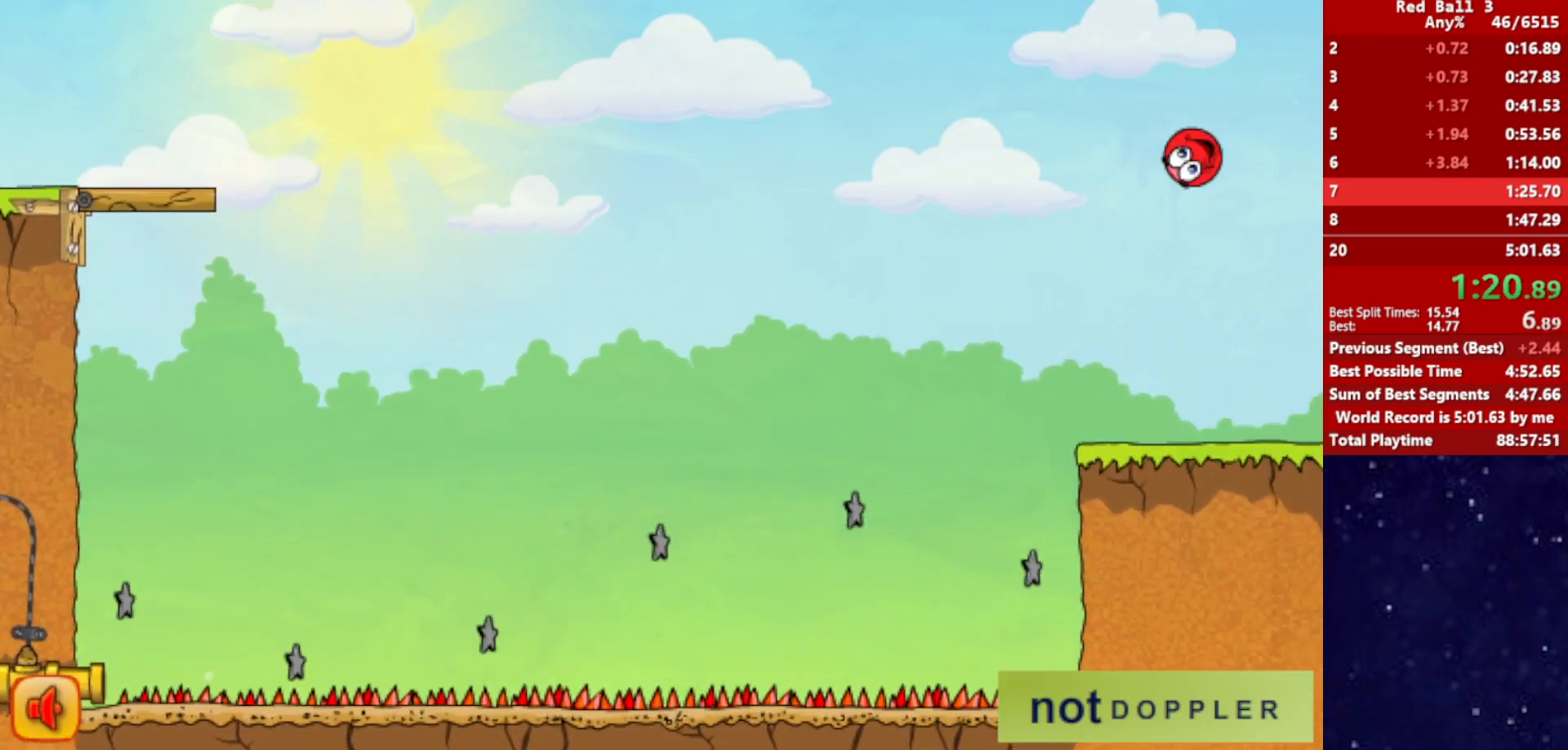
{"keys": ["right", "up"], "events": [[167, "up", "down"]]}